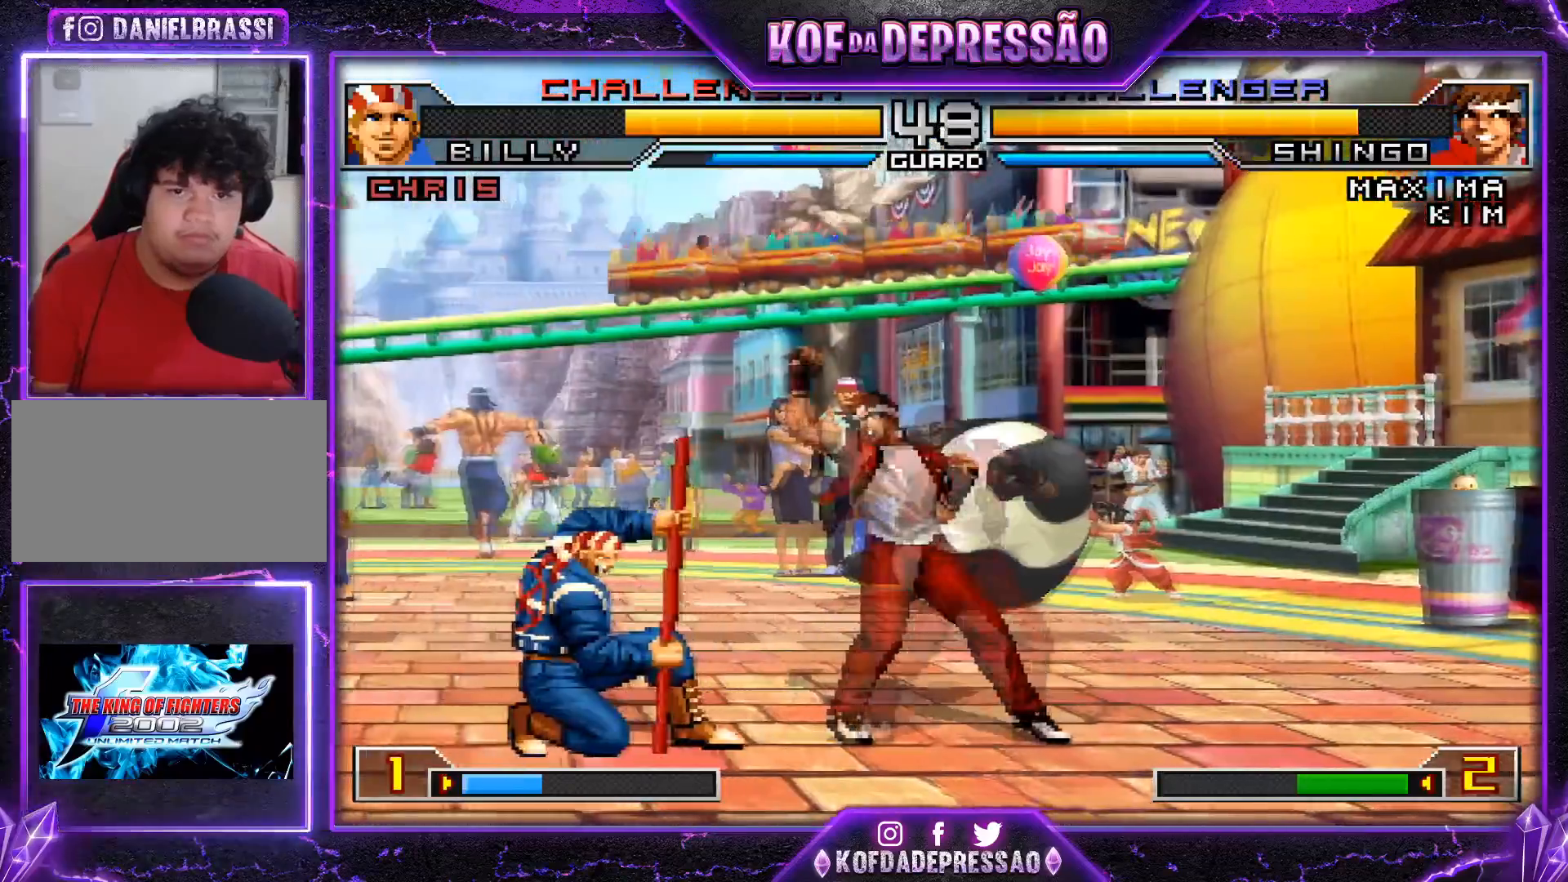
Gameplay with a controller (arcade stick); each line is a JSON object with the inputs held at the frame after it. "events" lists button and stick changes between this image and that frame as [ms after this image, input, new state], when the widget could be followed in between. Not read: L3 R3.
{"buttons": ["TRIANGLE"], "left_stick": "center", "events": [[84, "left_stick", "down"], [167, "left_stick", "up-left"], [251, "left_stick", "center"], [468, "TRIANGLE", "down"]]}
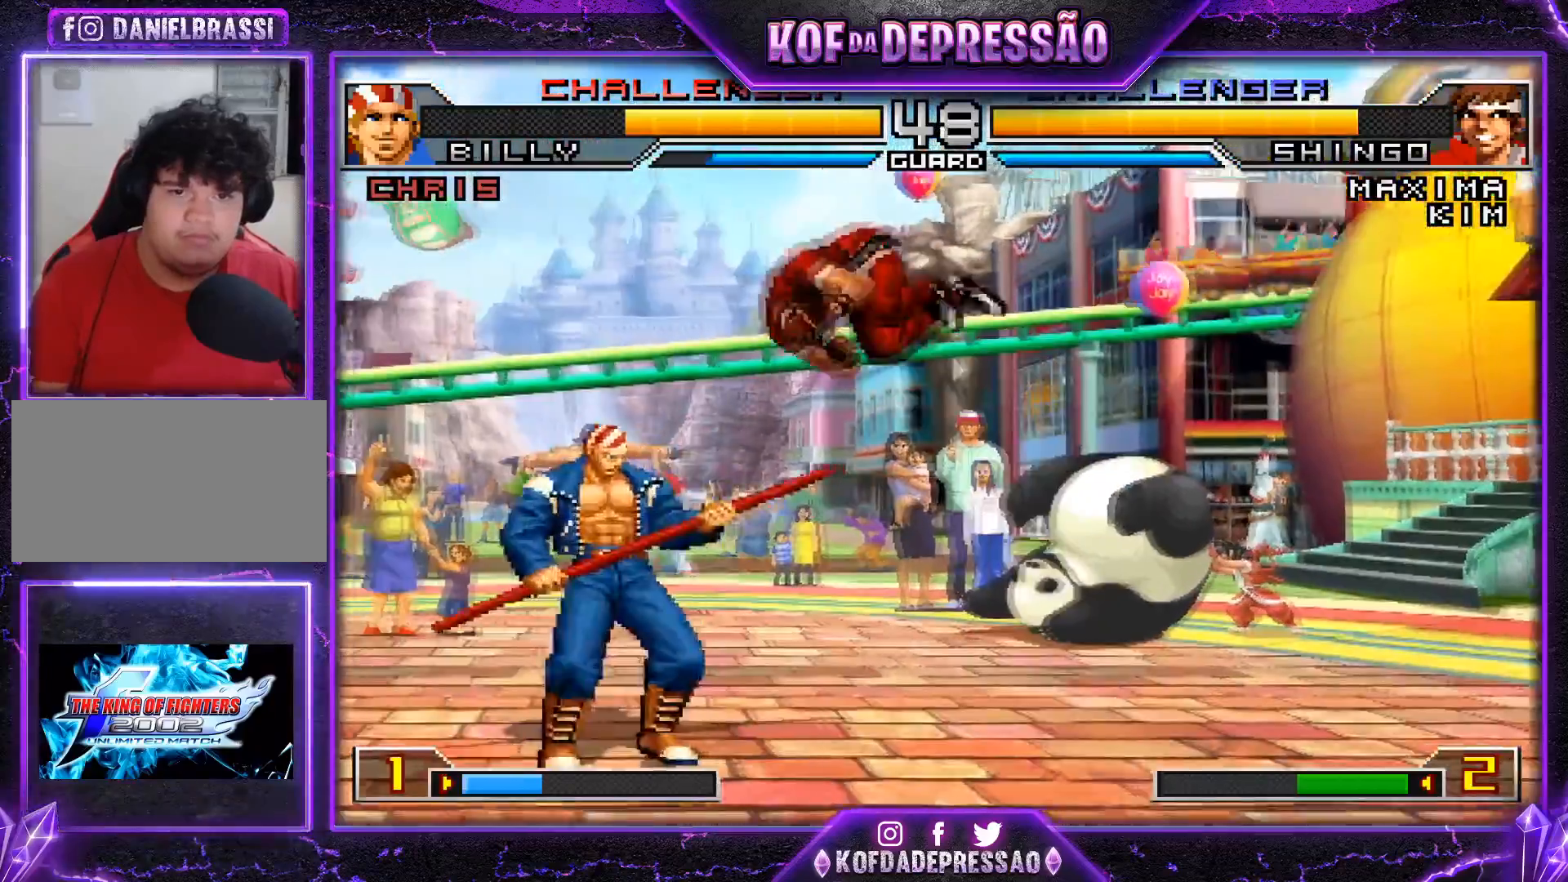
{"buttons": ["TRIANGLE"], "left_stick": "down", "events": [[33, "left_stick", "down"], [150, "TRIANGLE", "up"], [284, "left_stick", "center"], [400, "TRIANGLE", "down"], [400, "left_stick", "down"]]}
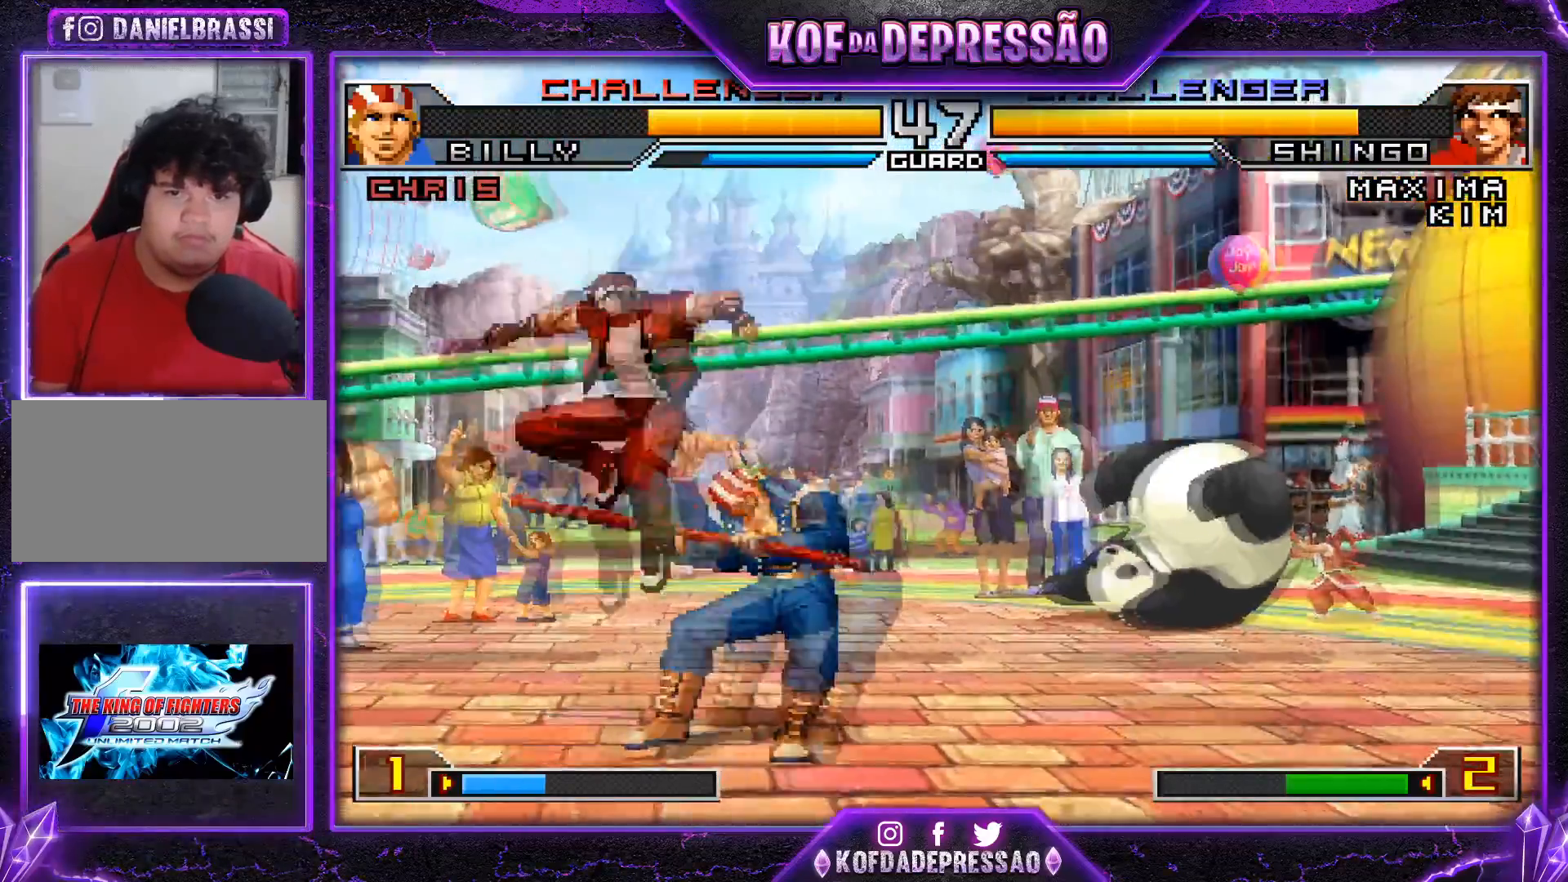
{"buttons": ["R1"], "left_stick": "right", "events": [[17, "TRIANGLE", "up"], [101, "TRIANGLE", "down"], [134, "left_stick", "down-right"], [234, "TRIANGLE", "up"], [301, "left_stick", "center"], [351, "left_stick", "right"], [501, "R1", "down"]]}
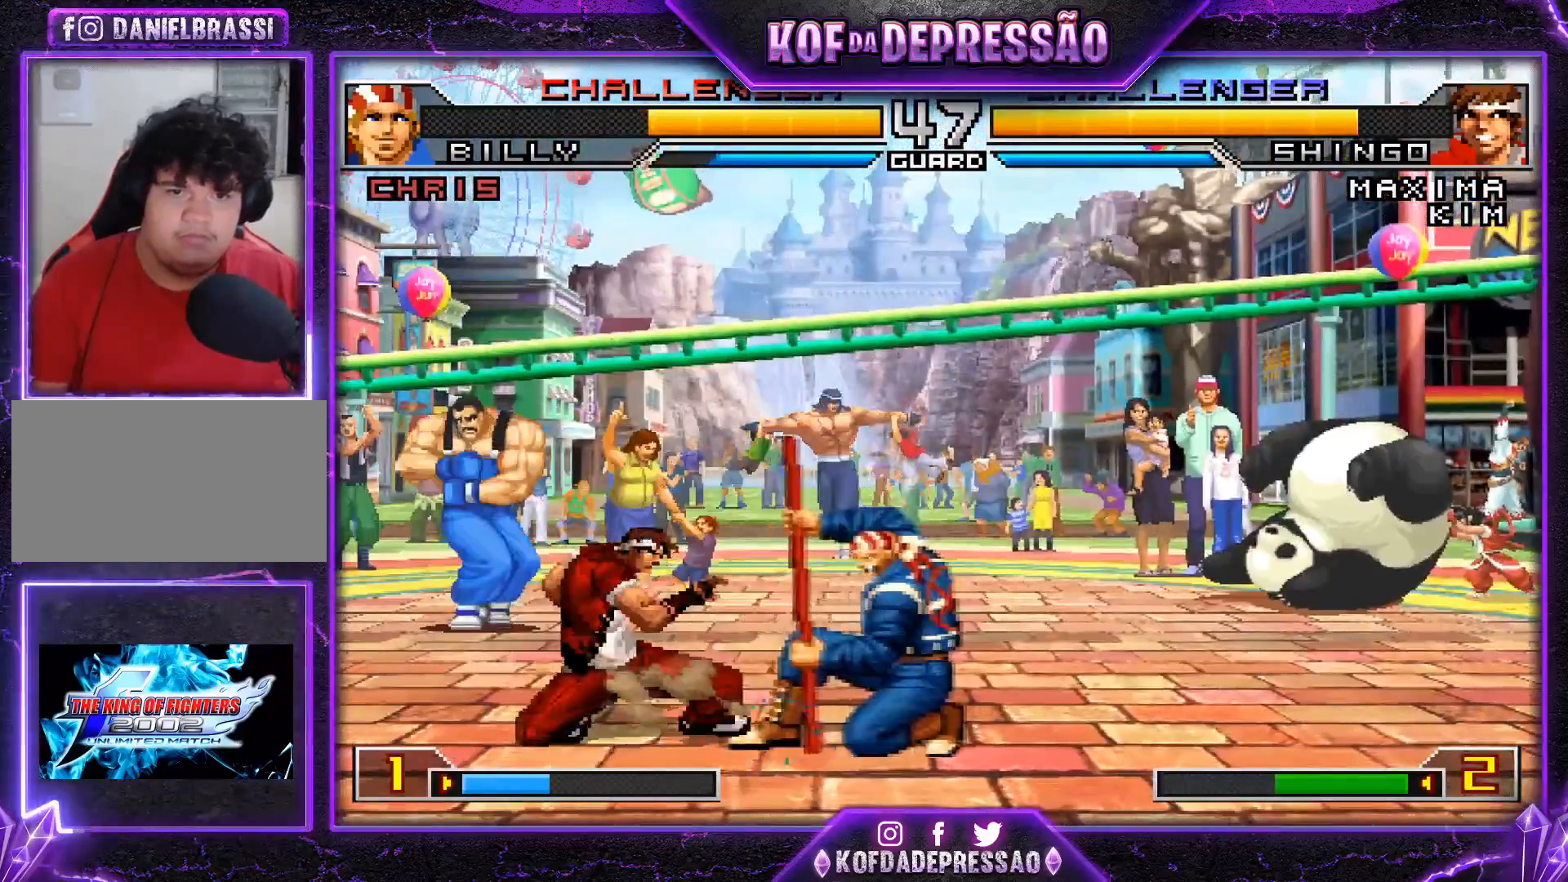
{"buttons": [], "left_stick": "center", "events": [[117, "R1", "up"], [200, "TRIANGLE", "down"], [317, "TRIANGLE", "up"], [417, "left_stick", "center"]]}
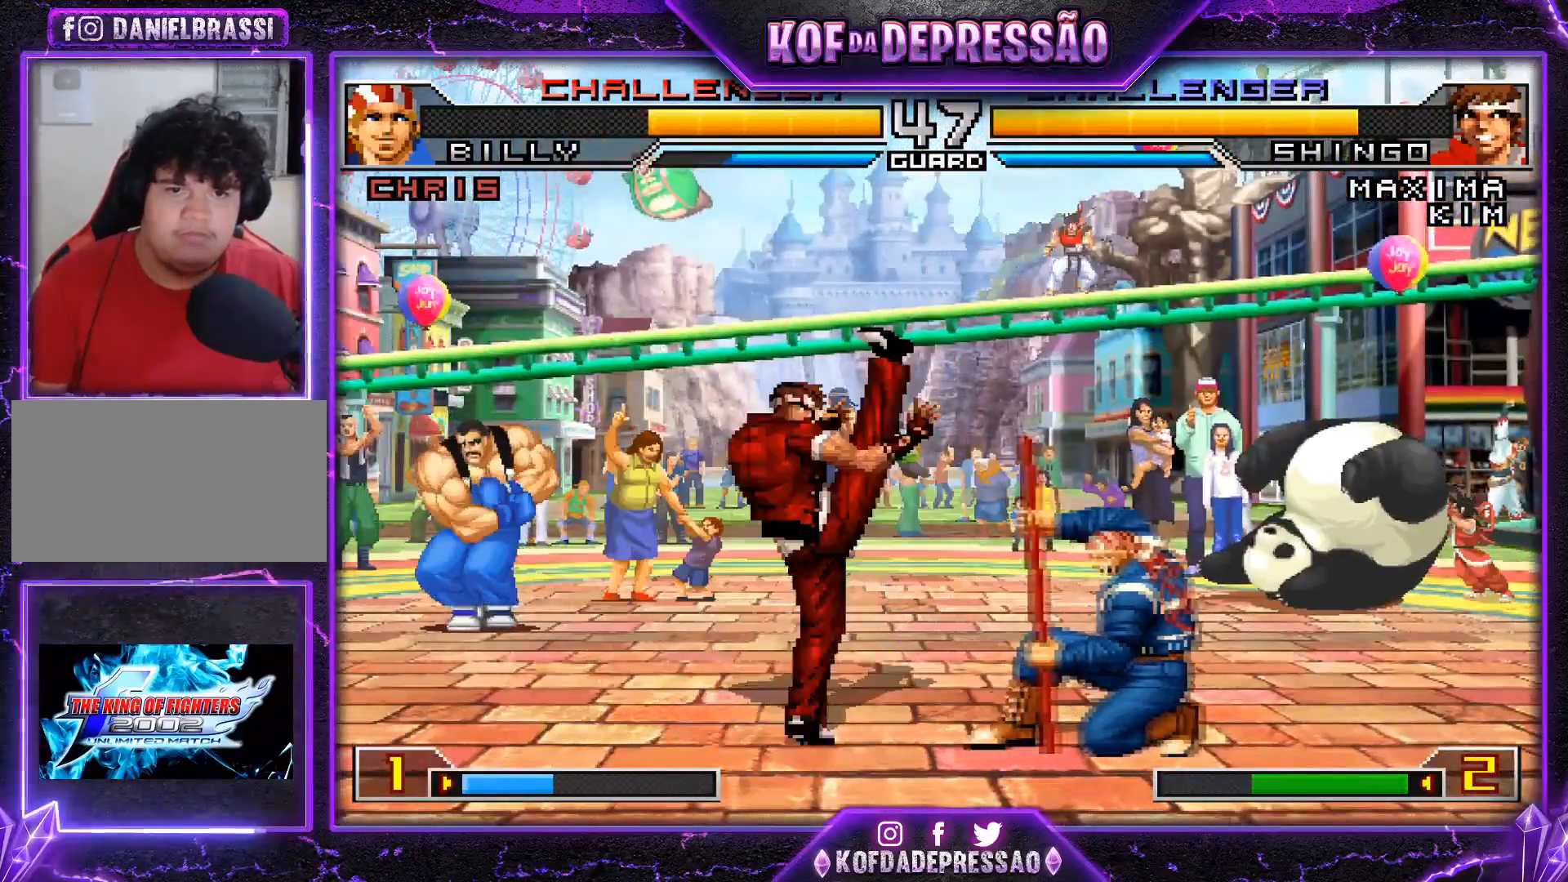
{"buttons": [], "left_stick": "center", "events": [[100, "left_stick", "left"], [167, "left_stick", "down"], [251, "CROSS", "down"], [267, "left_stick", "right"], [367, "CROSS", "up"], [367, "left_stick", "center"]]}
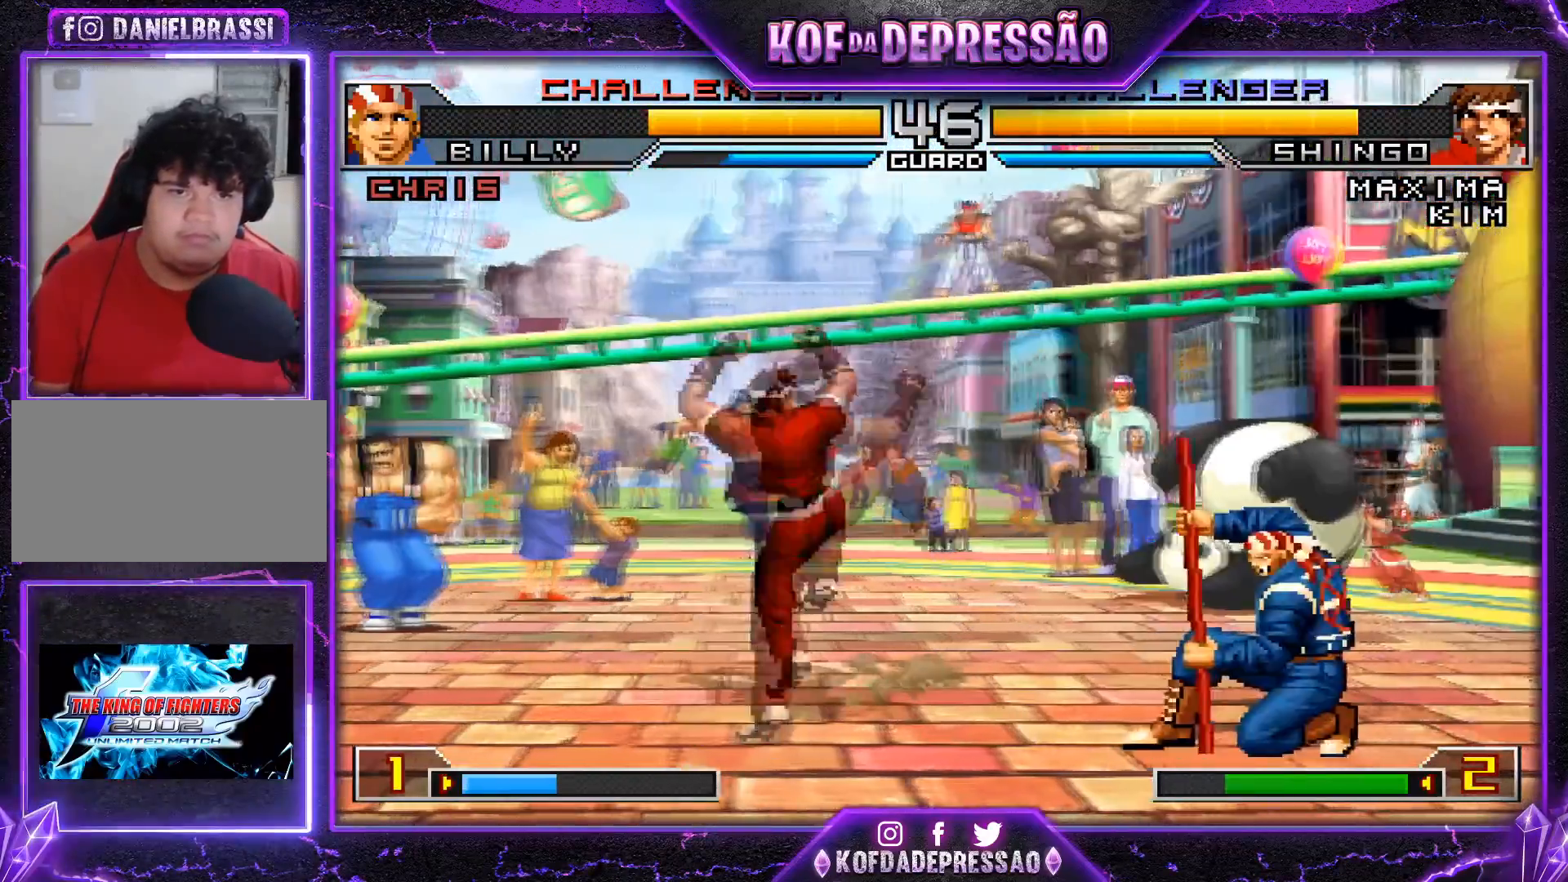
{"buttons": [], "left_stick": "center", "events": []}
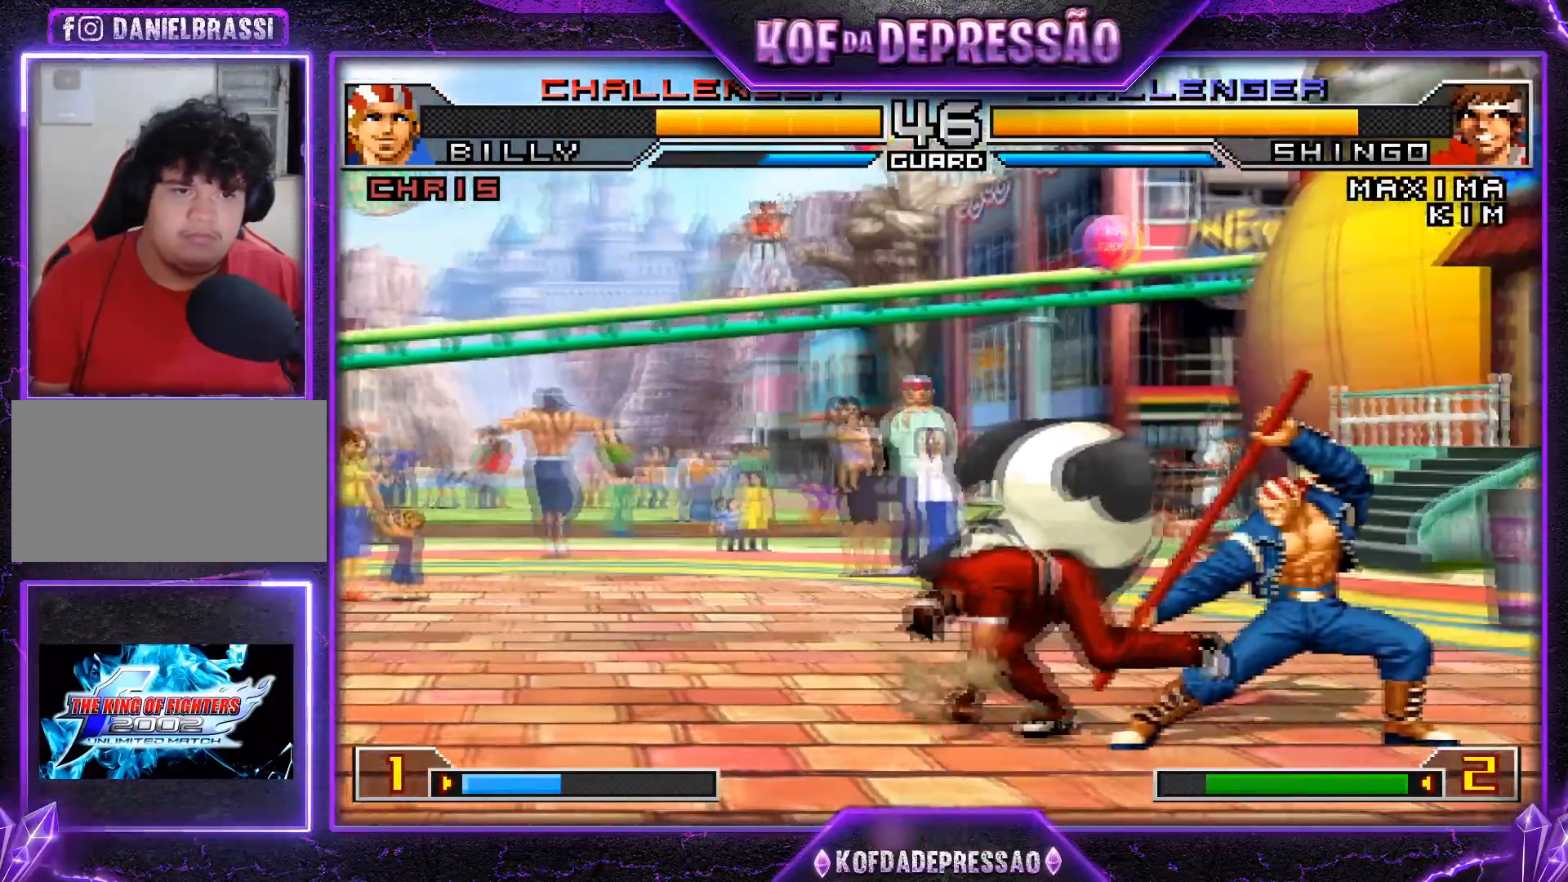
{"buttons": ["CROSS", "R1"], "left_stick": "down-left", "events": [[50, "left_stick", "right"], [117, "left_stick", "down"], [217, "R1", "down"], [251, "left_stick", "right"], [301, "left_stick", "center"], [317, "R1", "up"], [367, "left_stick", "down-left"], [384, "R1", "down"], [401, "CROSS", "down"]]}
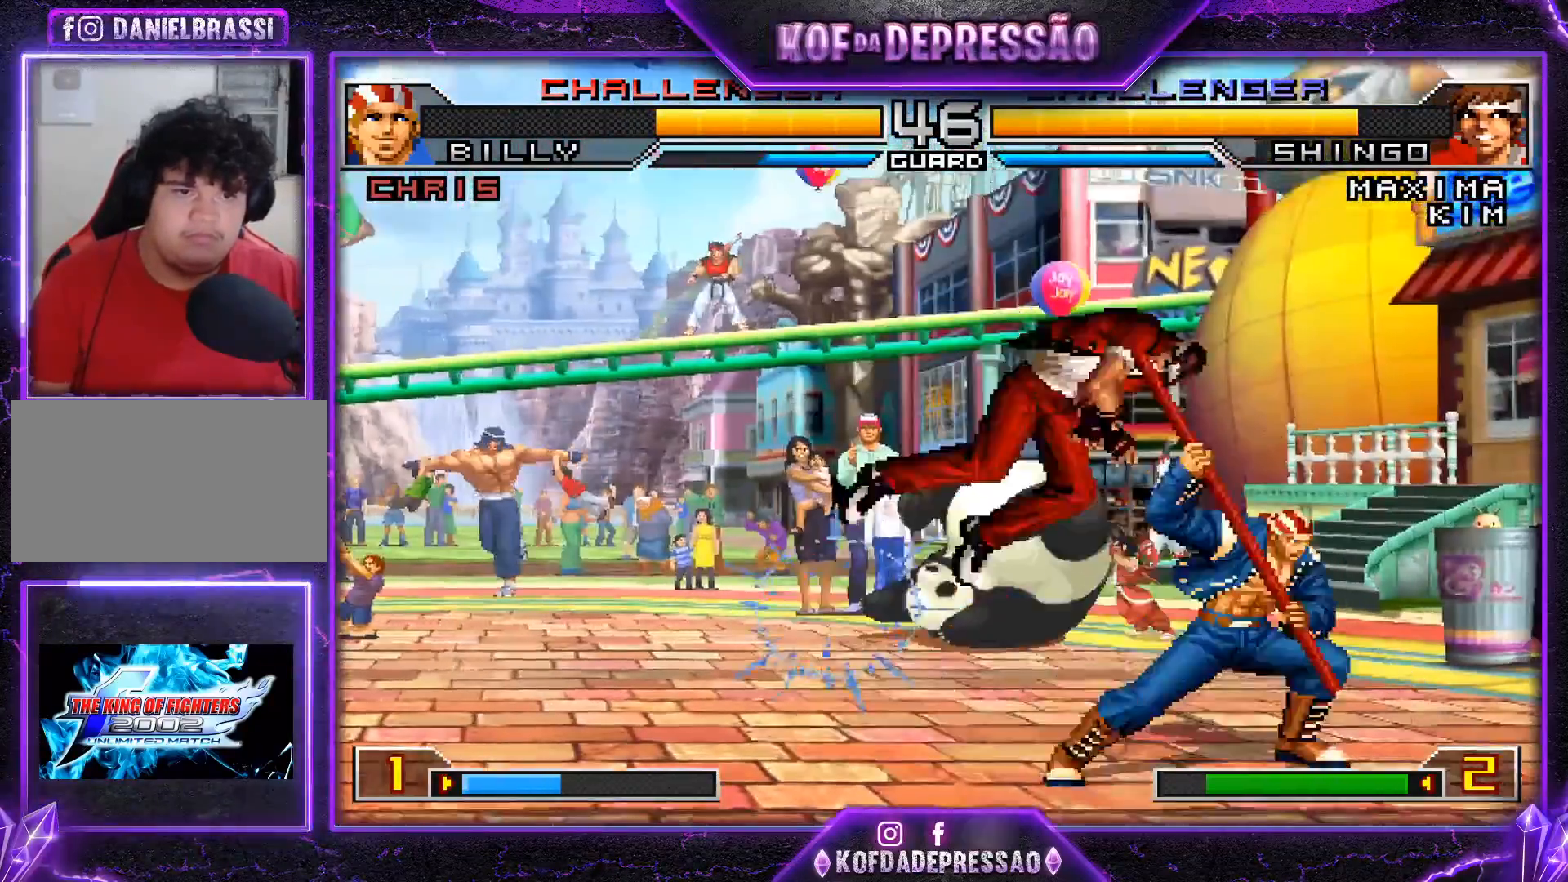
{"buttons": [], "left_stick": "center", "events": [[33, "CROSS", "up"], [33, "R1", "up"], [133, "R1", "down"], [133, "TRIANGLE", "down"], [150, "CROSS", "down"], [150, "SQUARE", "down"], [233, "TRIANGLE", "up"], [250, "SQUARE", "up"], [267, "CROSS", "up"], [267, "R1", "up"], [334, "R1", "down"], [334, "TRIANGLE", "down"], [334, "left_stick", "center"], [367, "CROSS", "down"], [367, "SQUARE", "down"], [450, "SQUARE", "up"], [450, "TRIANGLE", "up"], [467, "CROSS", "up"], [467, "R1", "up"]]}
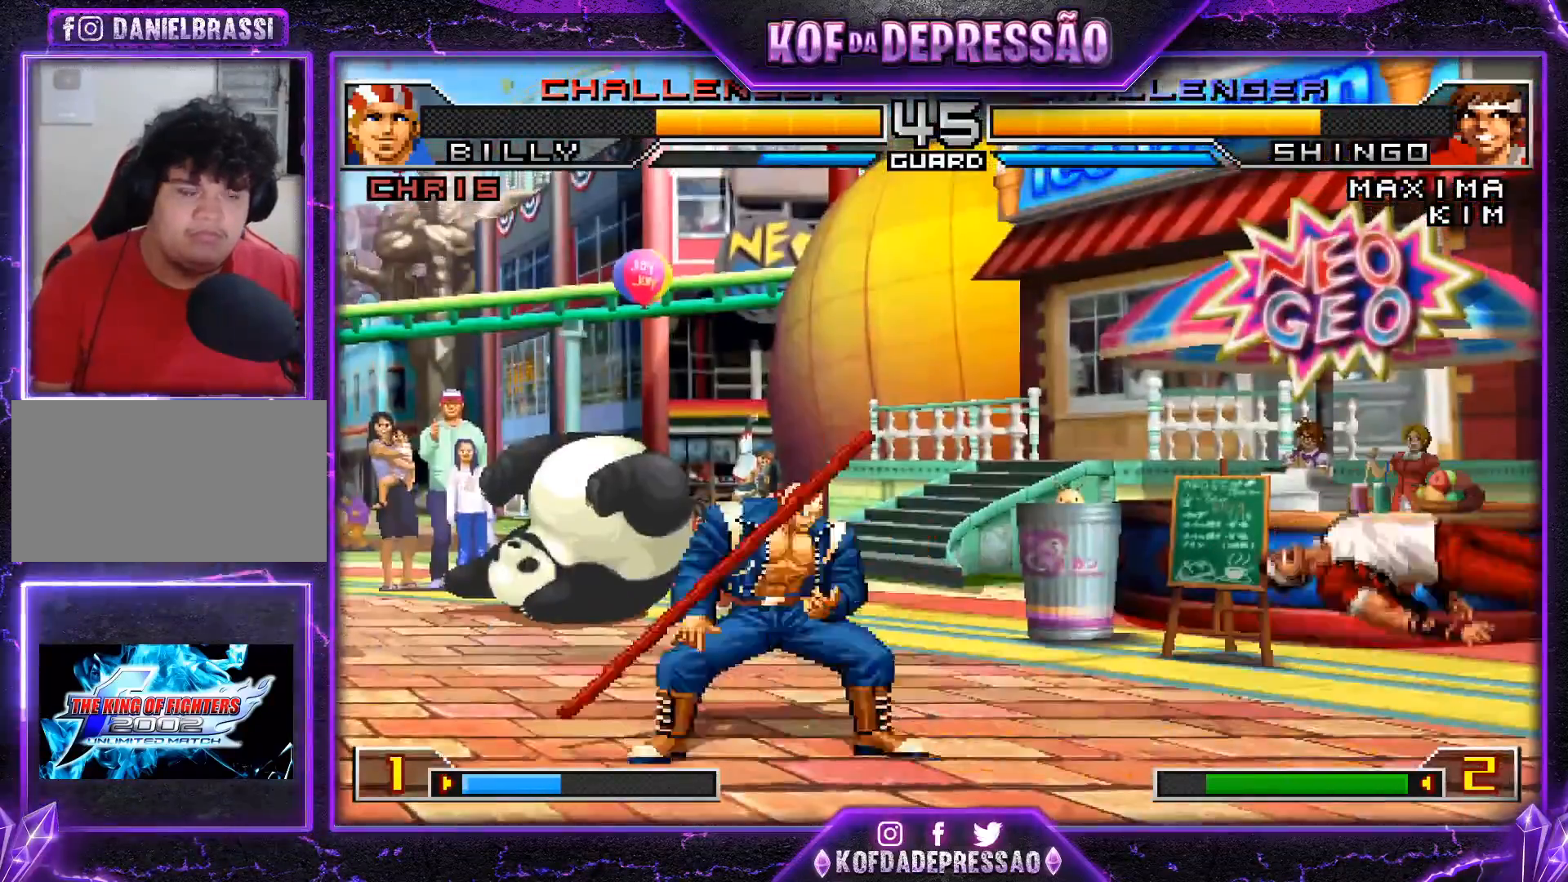
{"buttons": ["CROSS", "SQUARE", "TRIANGLE", "R1"], "left_stick": "center", "events": [[17, "R1", "down"], [34, "SQUARE", "down"], [34, "TRIANGLE", "down"], [50, "CROSS", "down"], [117, "SQUARE", "up"], [117, "TRIANGLE", "up"], [151, "R1", "up"], [167, "TRIANGLE", "down"], [201, "R1", "down"], [201, "SQUARE", "down"]]}
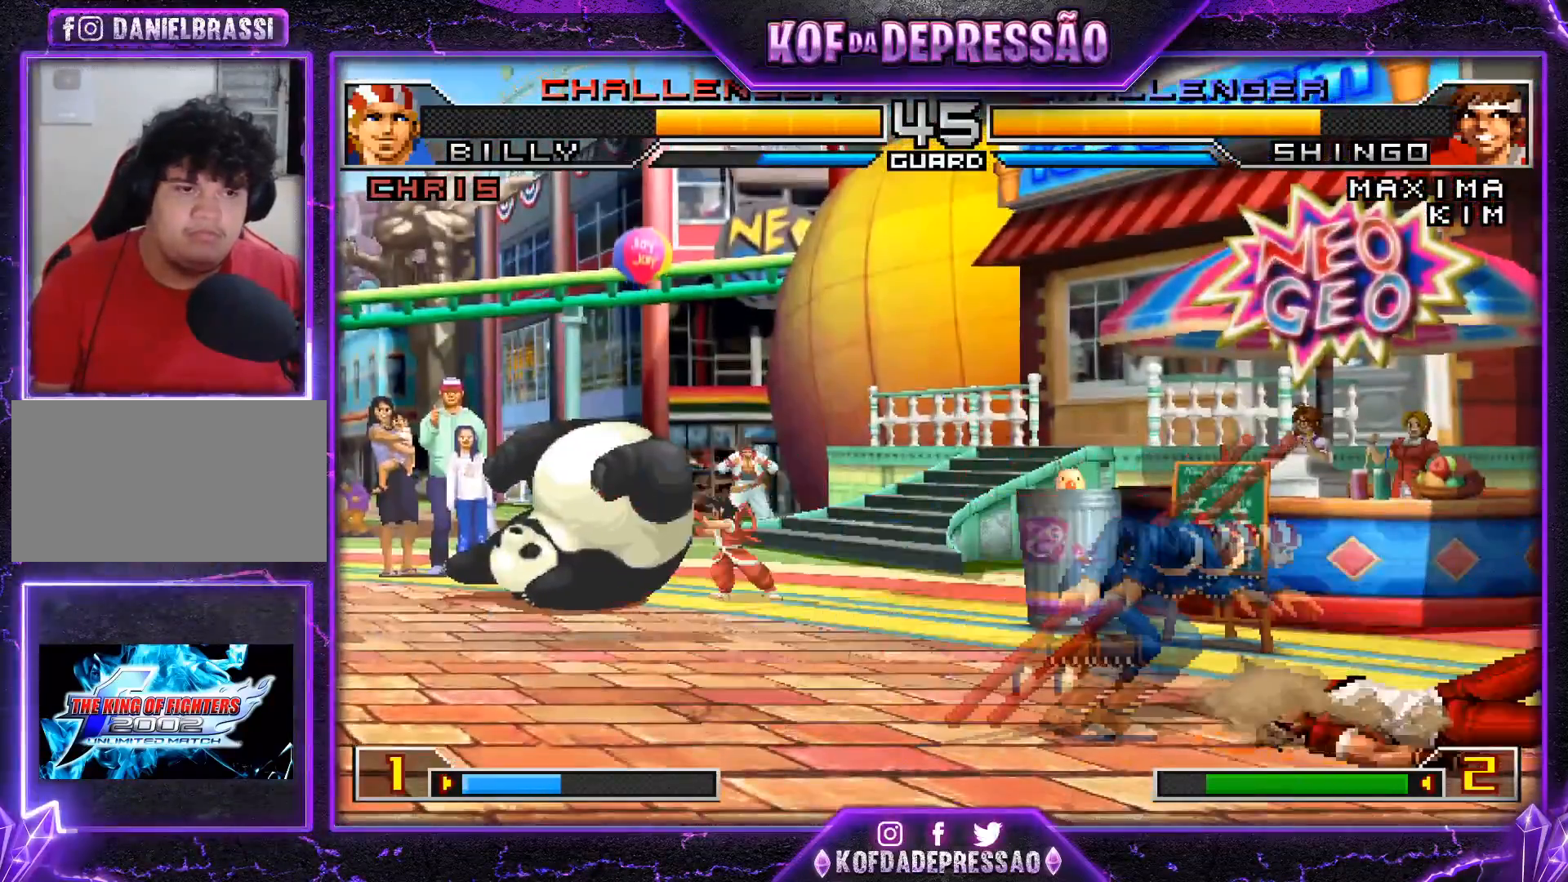
{"buttons": ["R1"], "left_stick": "center", "events": [[150, "CROSS", "up"], [167, "R1", "up"], [183, "SQUARE", "up"], [183, "TRIANGLE", "up"], [284, "left_stick", "left"], [350, "left_stick", "down"], [400, "left_stick", "left"], [417, "R1", "down"], [500, "left_stick", "center"]]}
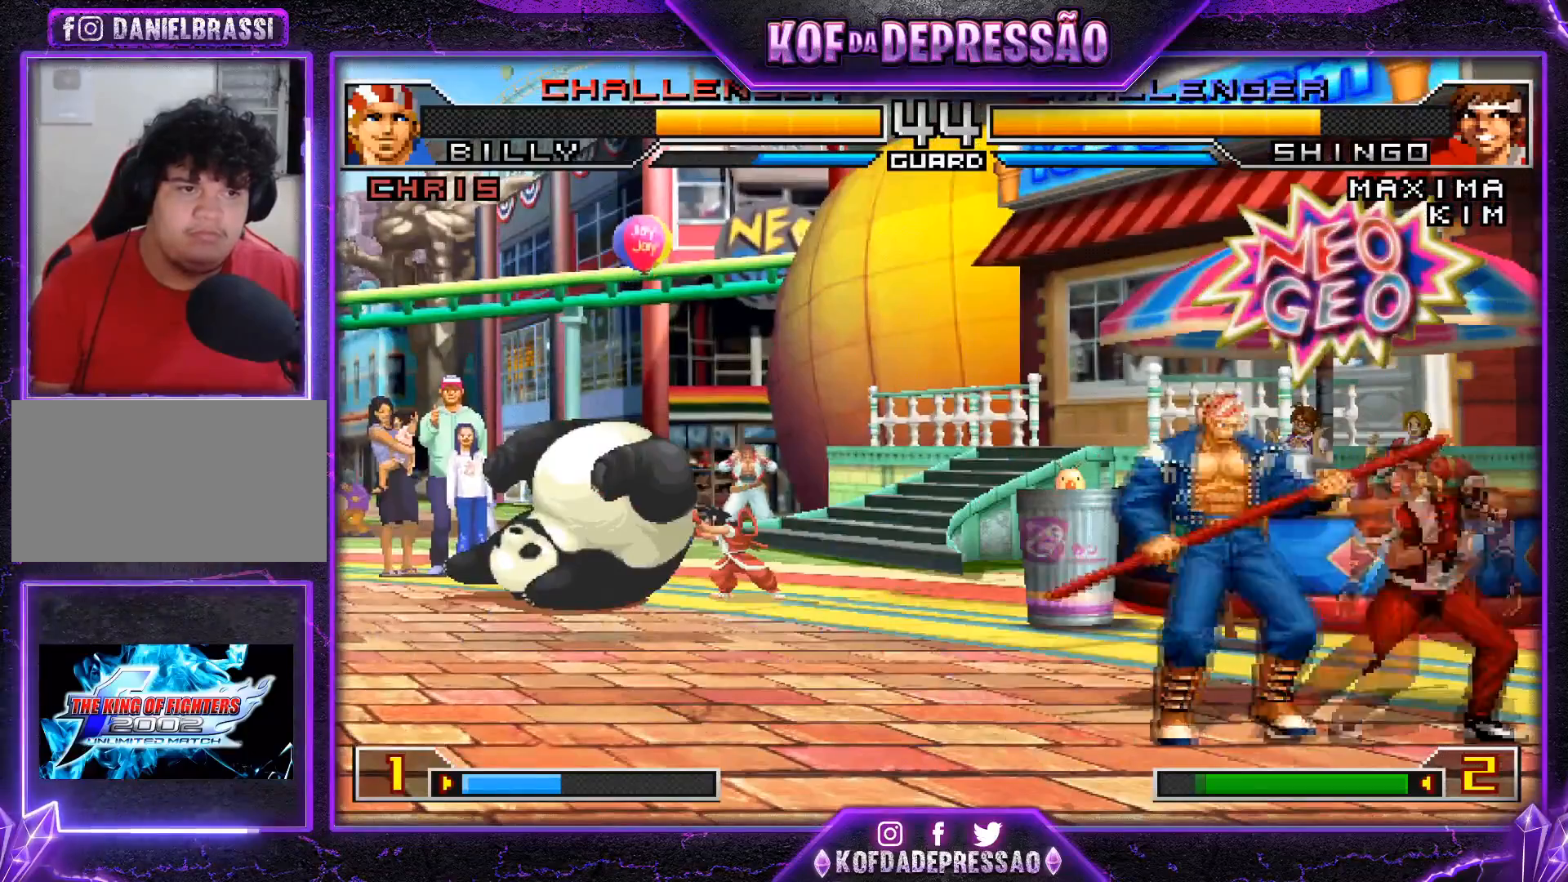
{"buttons": [], "left_stick": "down-right", "events": [[50, "R1", "up"], [50, "left_stick", "down-right"], [117, "CROSS", "down"], [267, "CROSS", "up"], [384, "CROSS", "down"], [501, "CROSS", "up"]]}
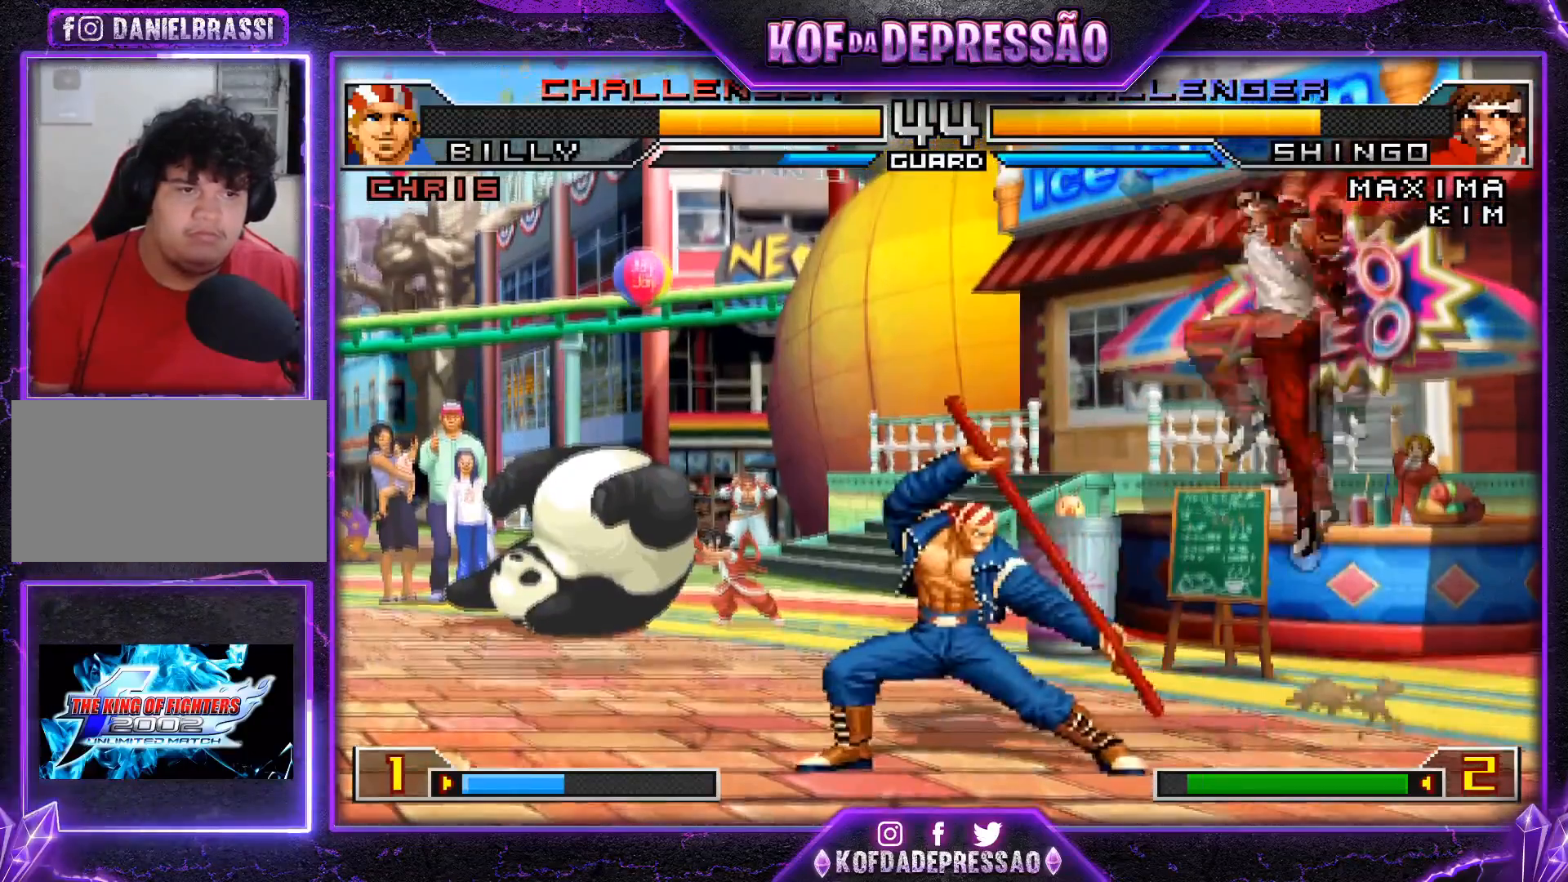
{"buttons": [], "left_stick": "down-right", "events": []}
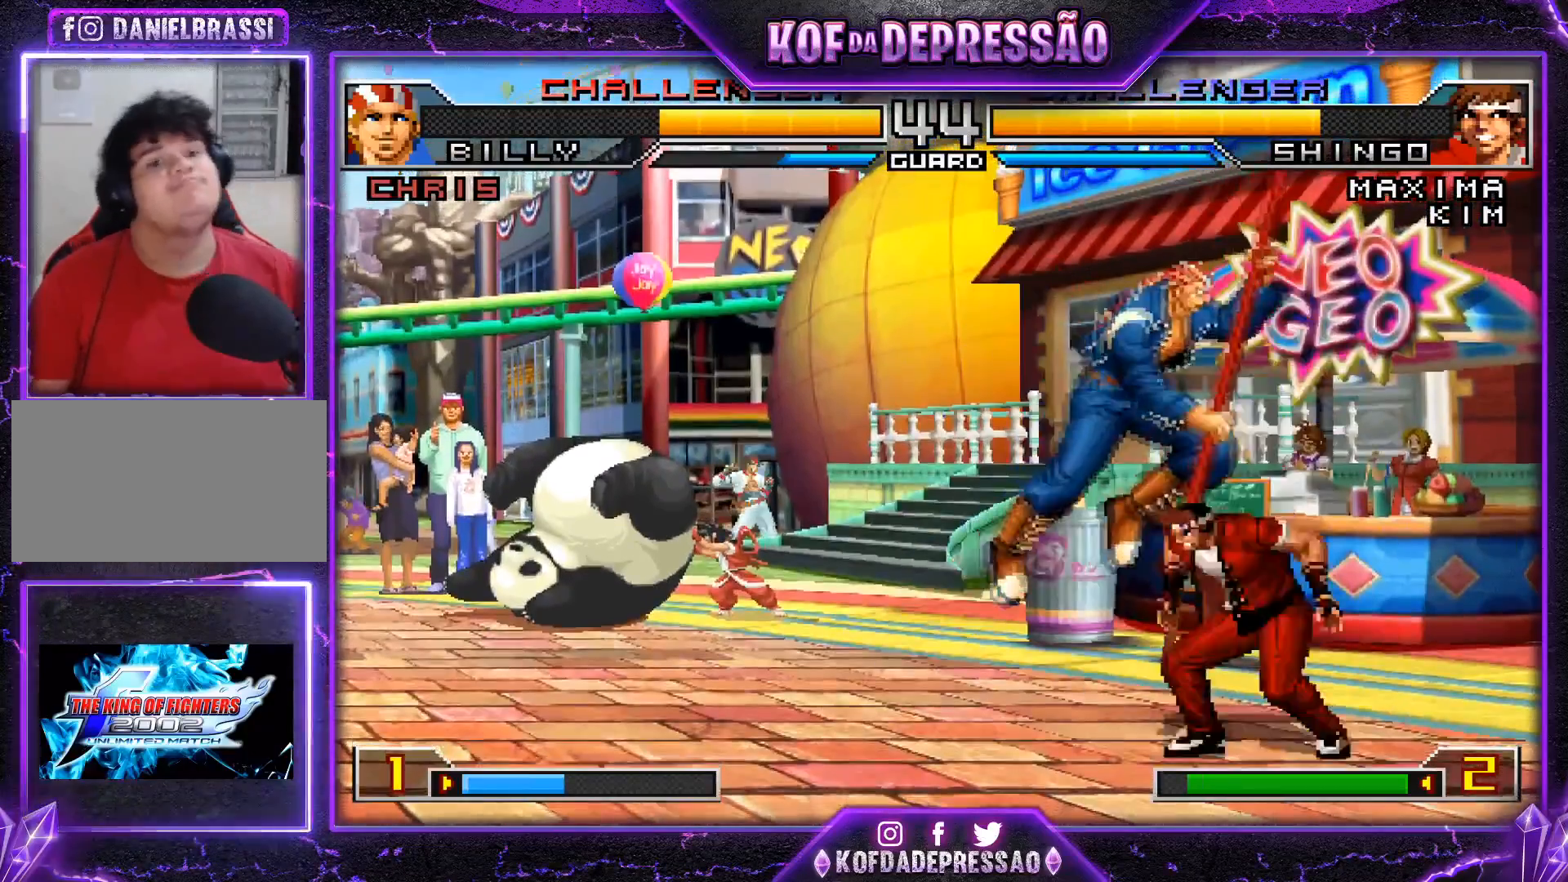
{"buttons": [], "left_stick": "down-right", "events": []}
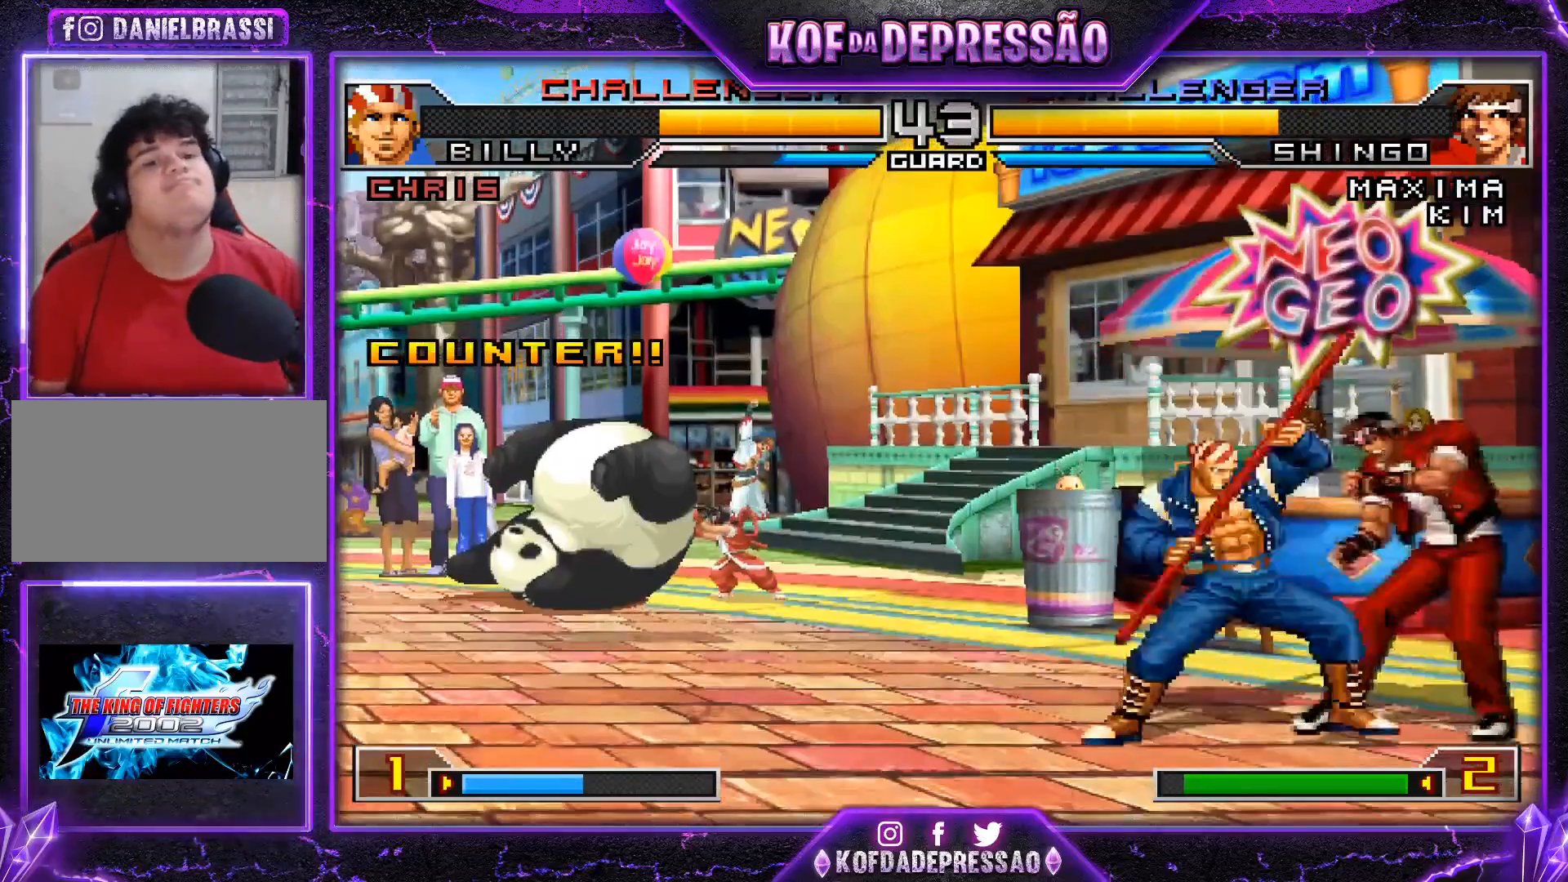
{"buttons": [], "left_stick": "down-right", "events": []}
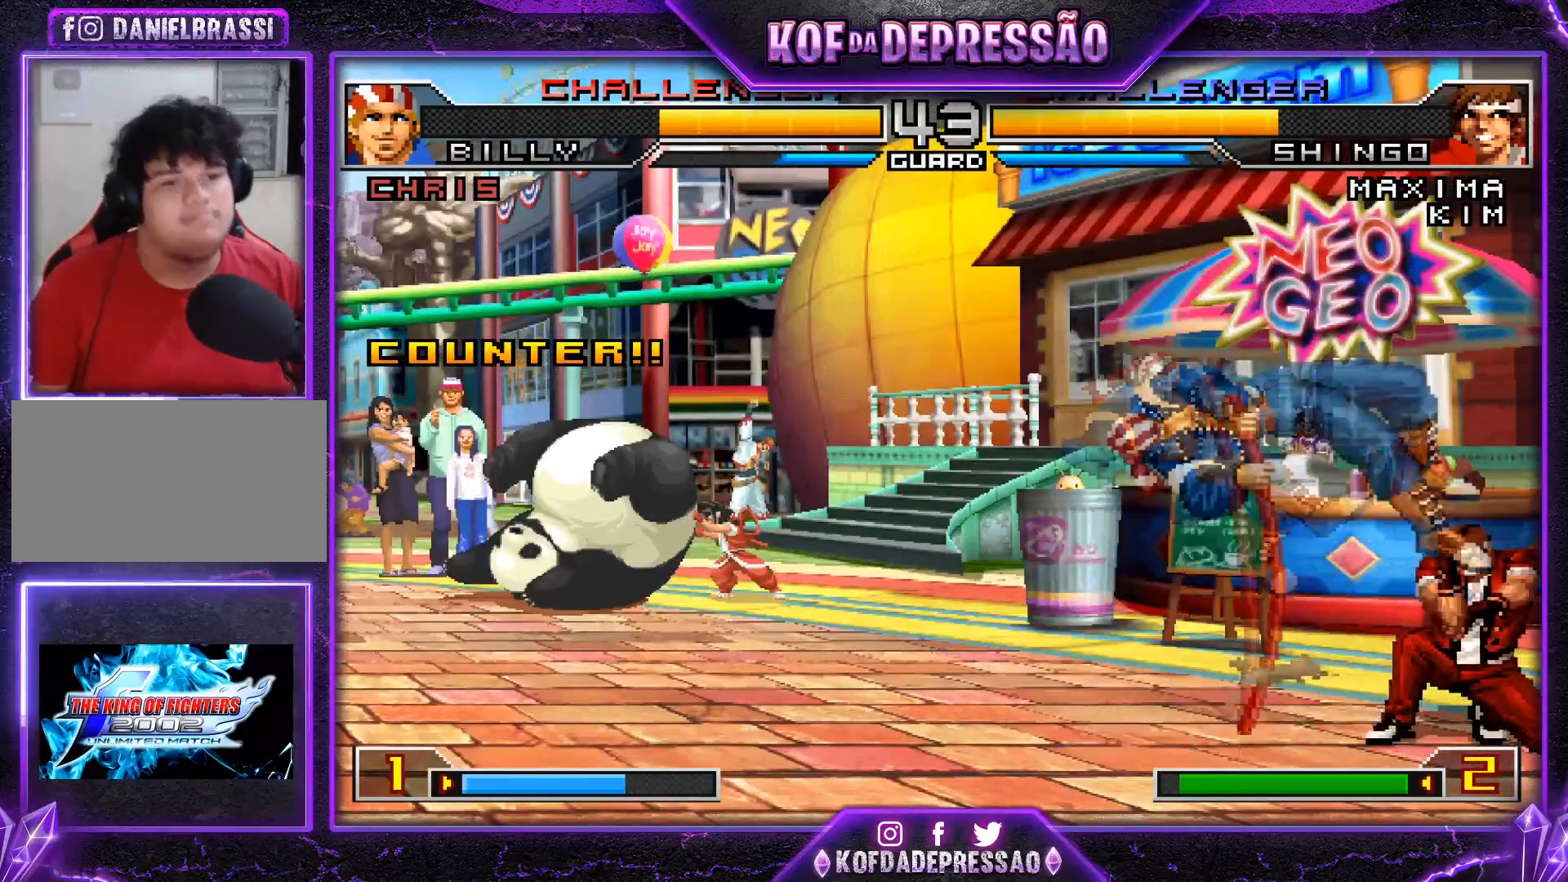
{"buttons": [], "left_stick": "left", "events": [[151, "left_stick", "left"], [217, "left_stick", "center"], [267, "left_stick", "left"]]}
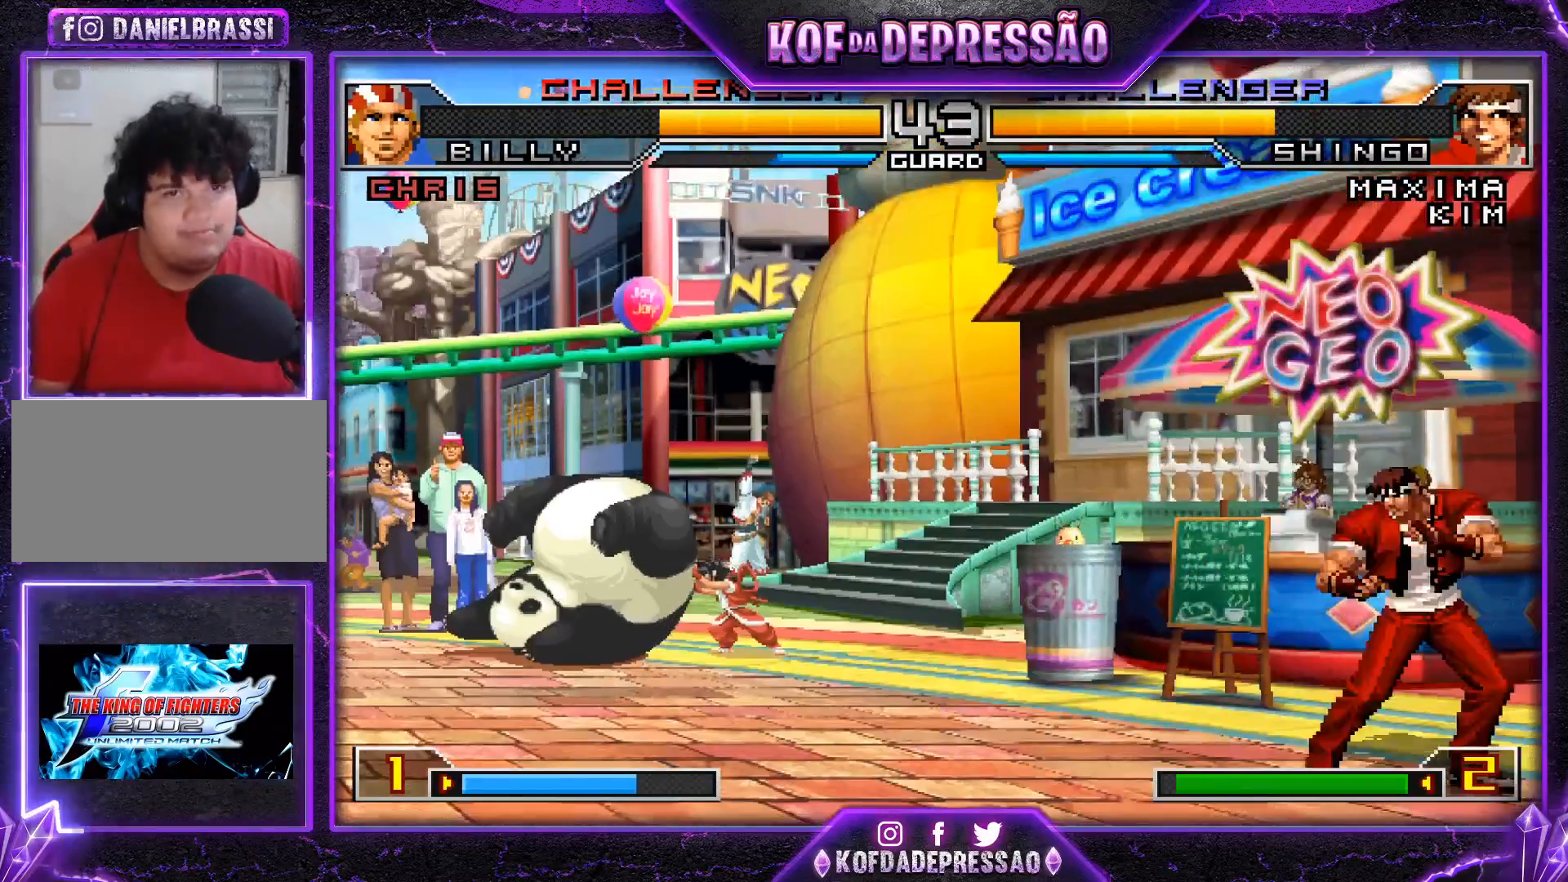
{"buttons": [], "left_stick": "right", "events": [[133, "left_stick", "right"], [183, "left_stick", "center"], [233, "left_stick", "right"], [350, "R1", "down"], [467, "R1", "up"]]}
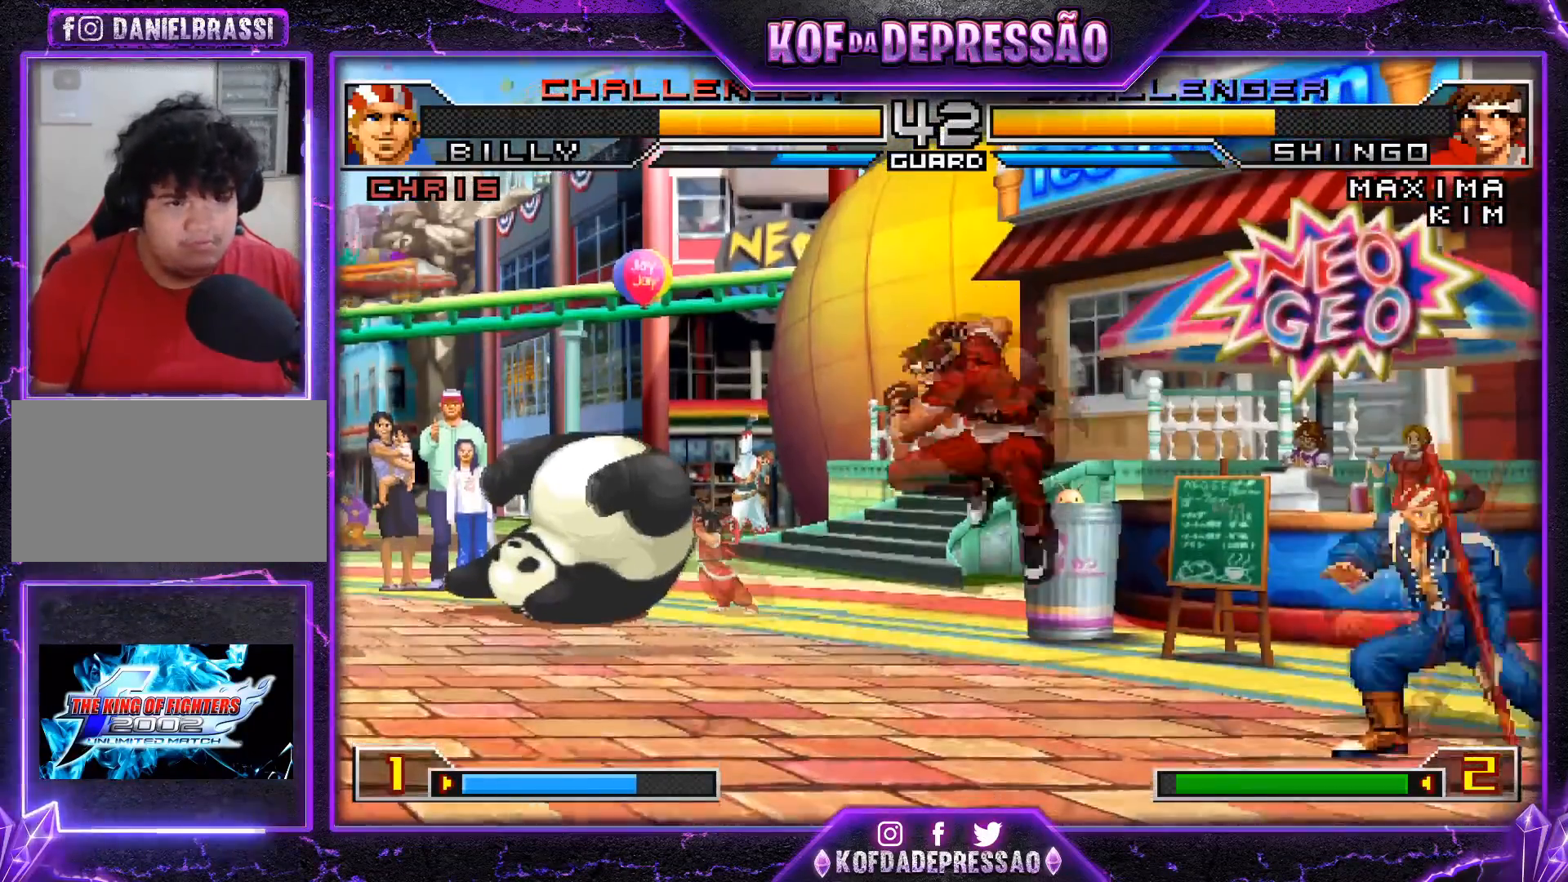
{"buttons": [], "left_stick": "center", "events": [[234, "left_stick", "center"]]}
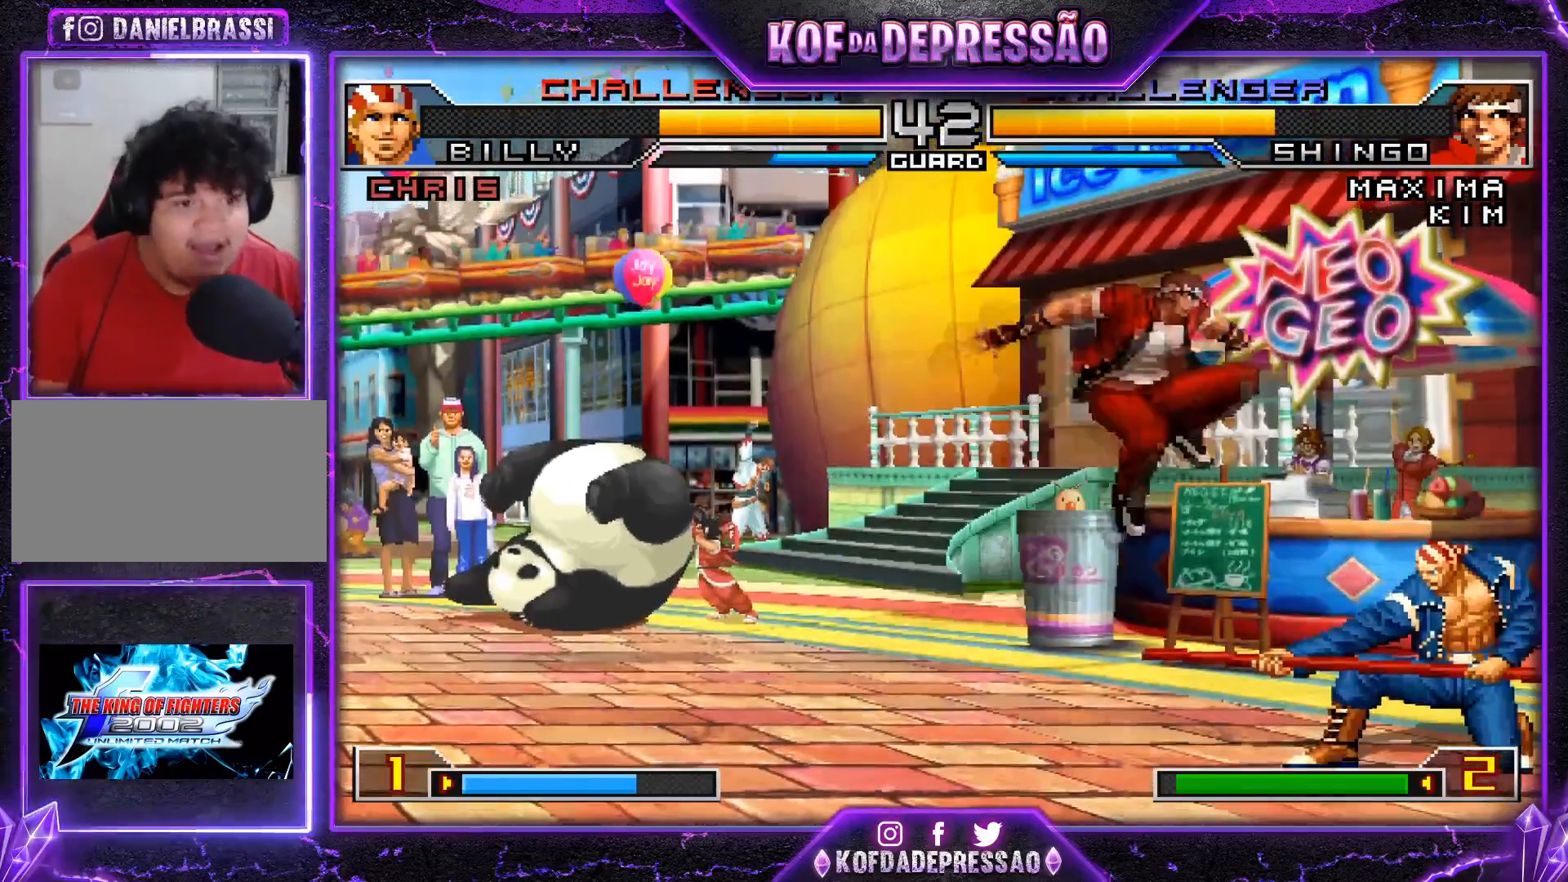
{"buttons": [], "left_stick": "right", "events": [[67, "TRIANGLE", "down"], [183, "TRIANGLE", "up"], [217, "left_stick", "right"]]}
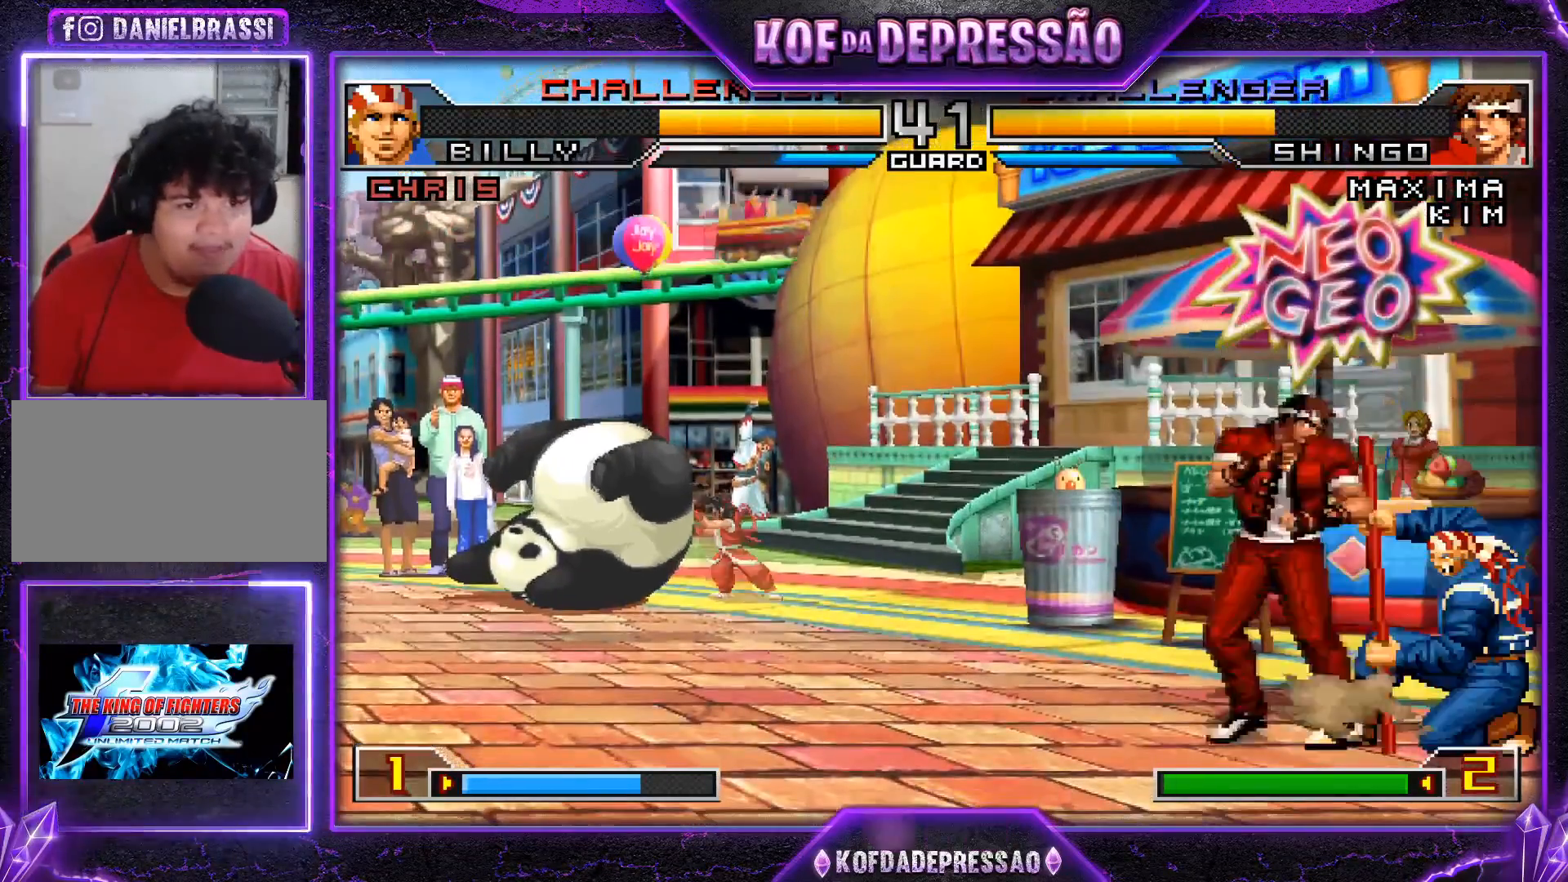
{"buttons": [], "left_stick": "right", "events": [[17, "left_stick", "center"], [184, "left_stick", "right"], [317, "TRIANGLE", "down"], [334, "left_stick", "down"], [434, "TRIANGLE", "up"], [501, "left_stick", "right"]]}
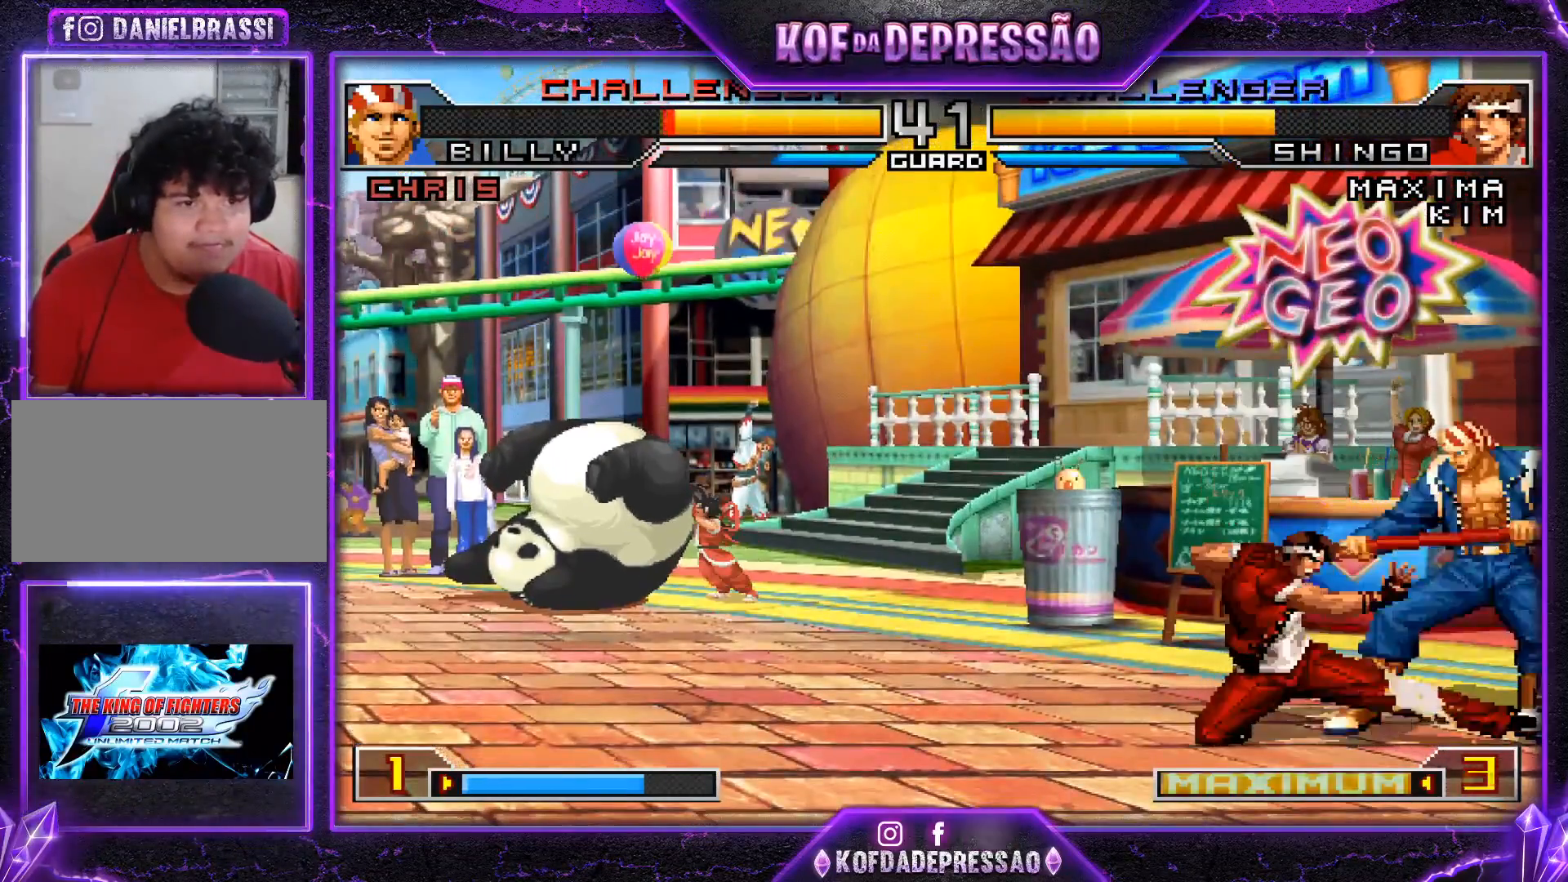
{"buttons": [], "left_stick": "right", "events": [[167, "R1", "down"], [233, "R1", "up"], [317, "R1", "down"], [334, "TRIANGLE", "down"], [384, "TRIANGLE", "up"], [400, "R1", "up"]]}
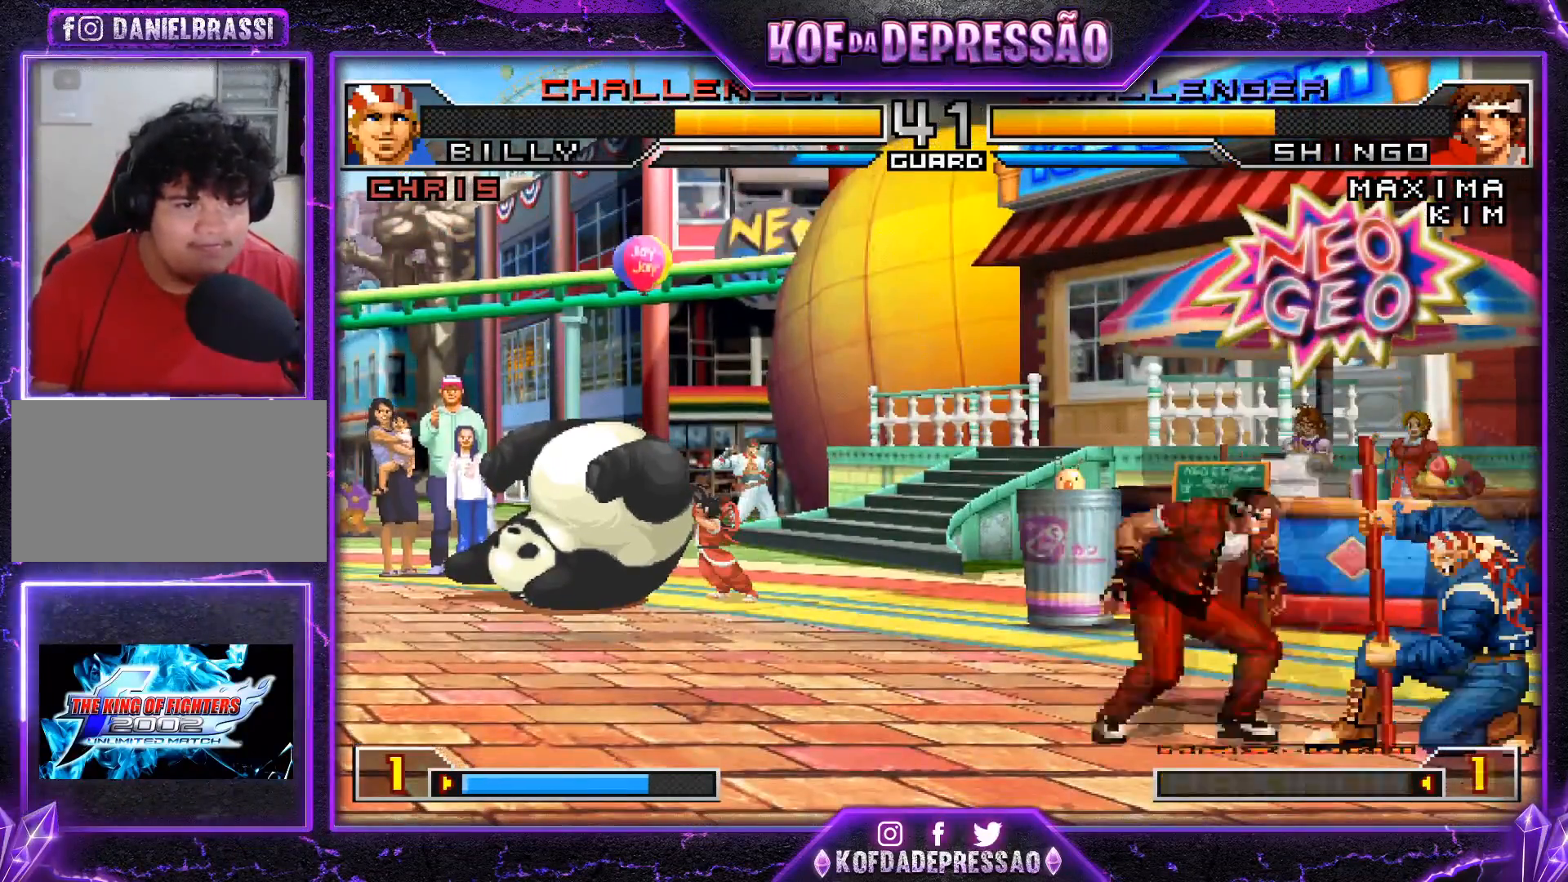
{"buttons": [], "left_stick": "right", "events": [[151, "R1", "down"], [217, "R1", "up"], [351, "TRIANGLE", "down"], [451, "TRIANGLE", "up"]]}
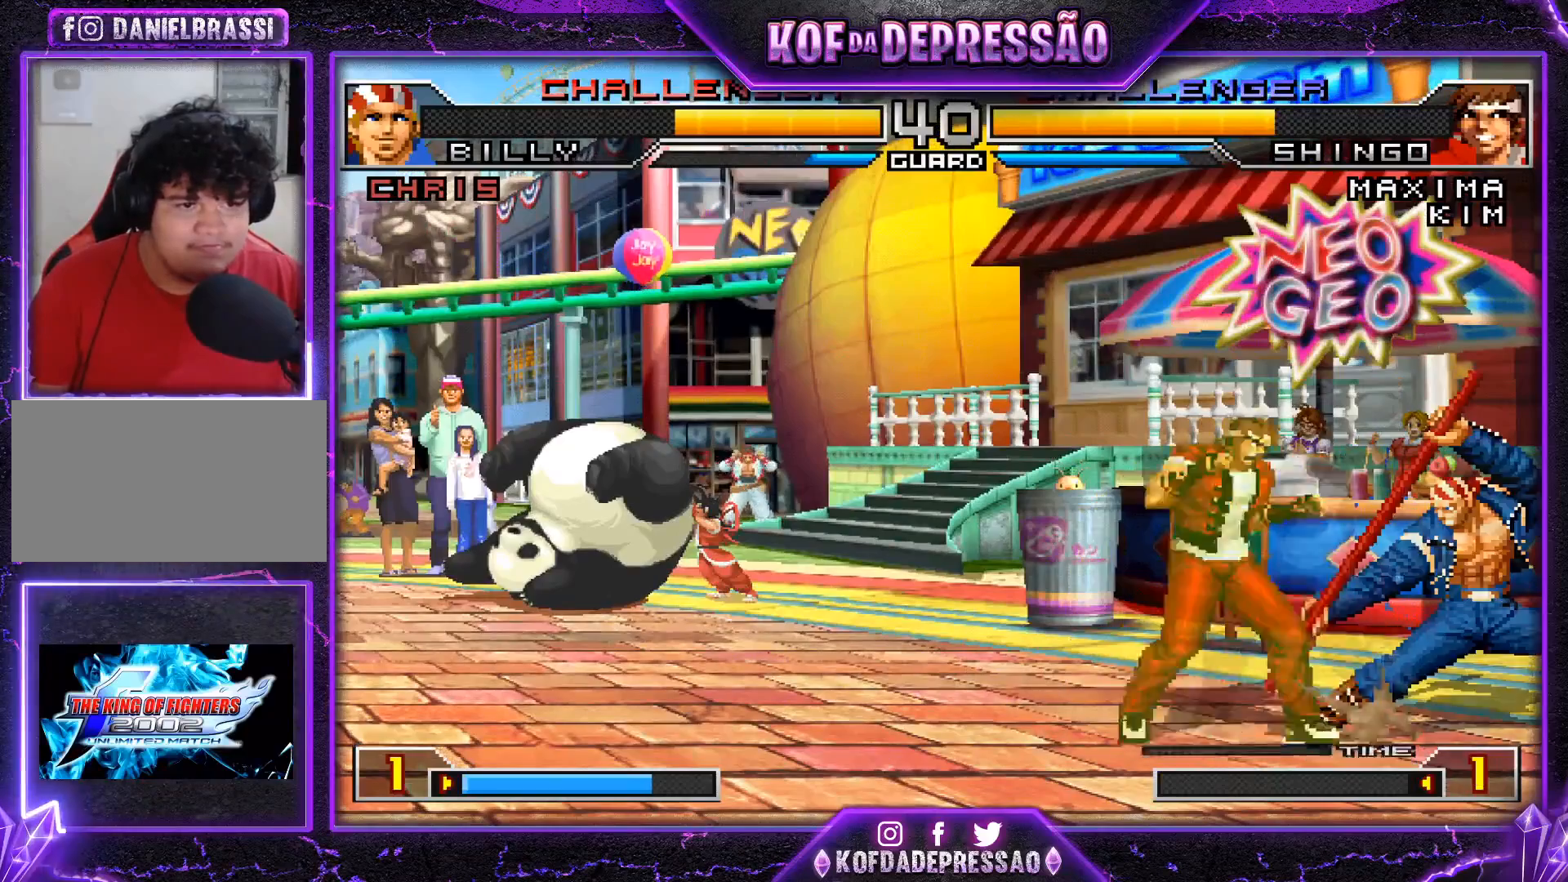
{"buttons": ["TRIANGLE"], "left_stick": "left", "events": [[134, "left_stick", "down"], [250, "left_stick", "left"], [317, "TRIANGLE", "down"]]}
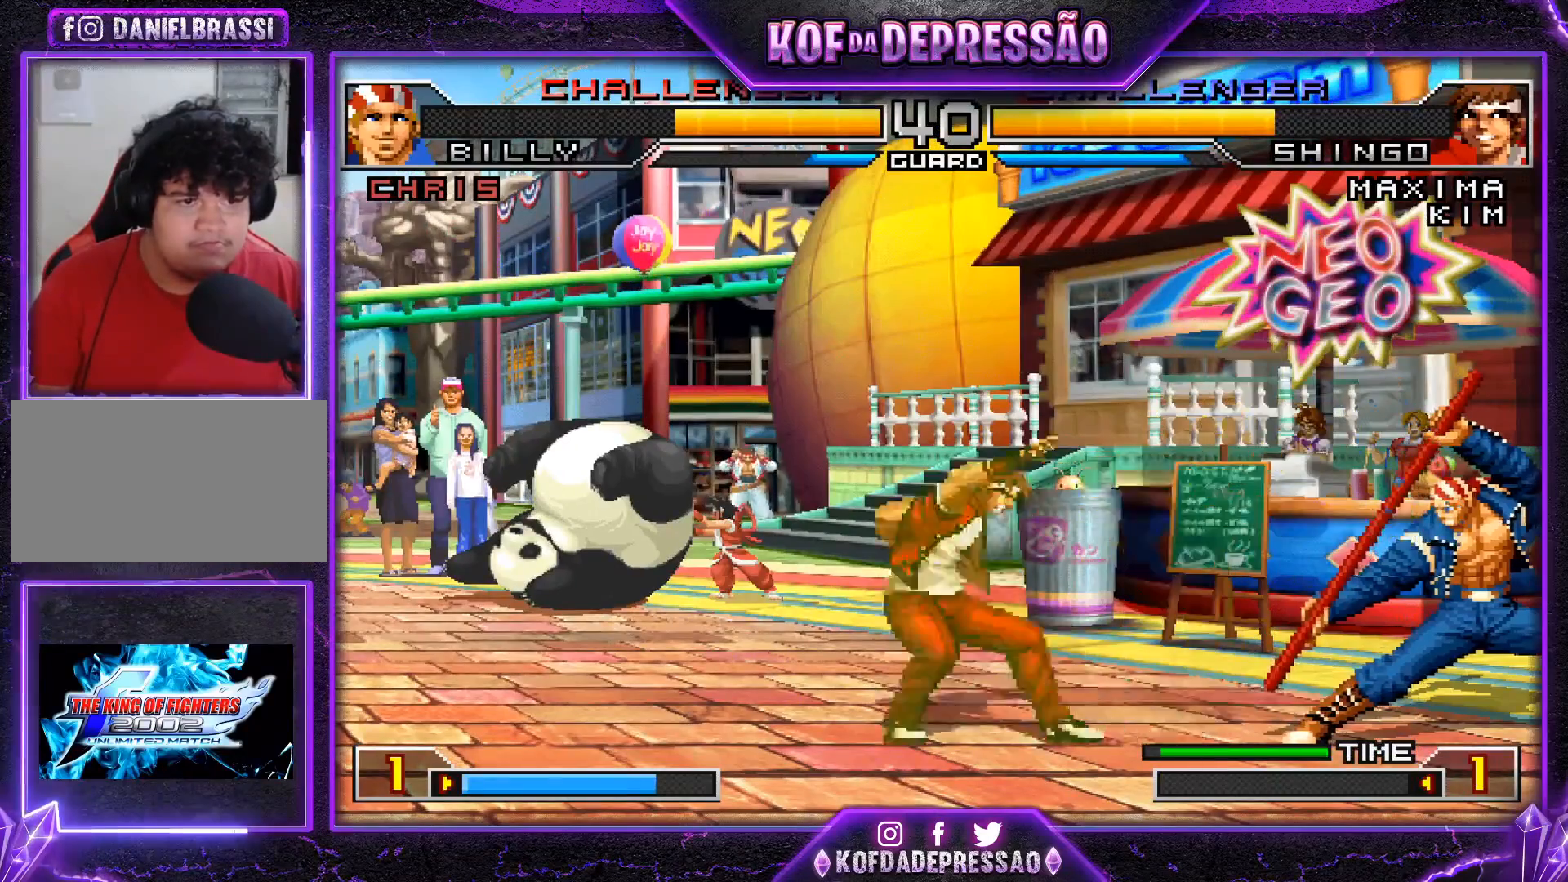
{"buttons": [], "left_stick": "down", "events": [[16, "TRIANGLE", "up"], [83, "left_stick", "down"], [217, "left_stick", "right"], [233, "SQUARE", "down"], [300, "left_stick", "center"], [367, "SQUARE", "up"], [383, "left_stick", "right"], [467, "left_stick", "down"]]}
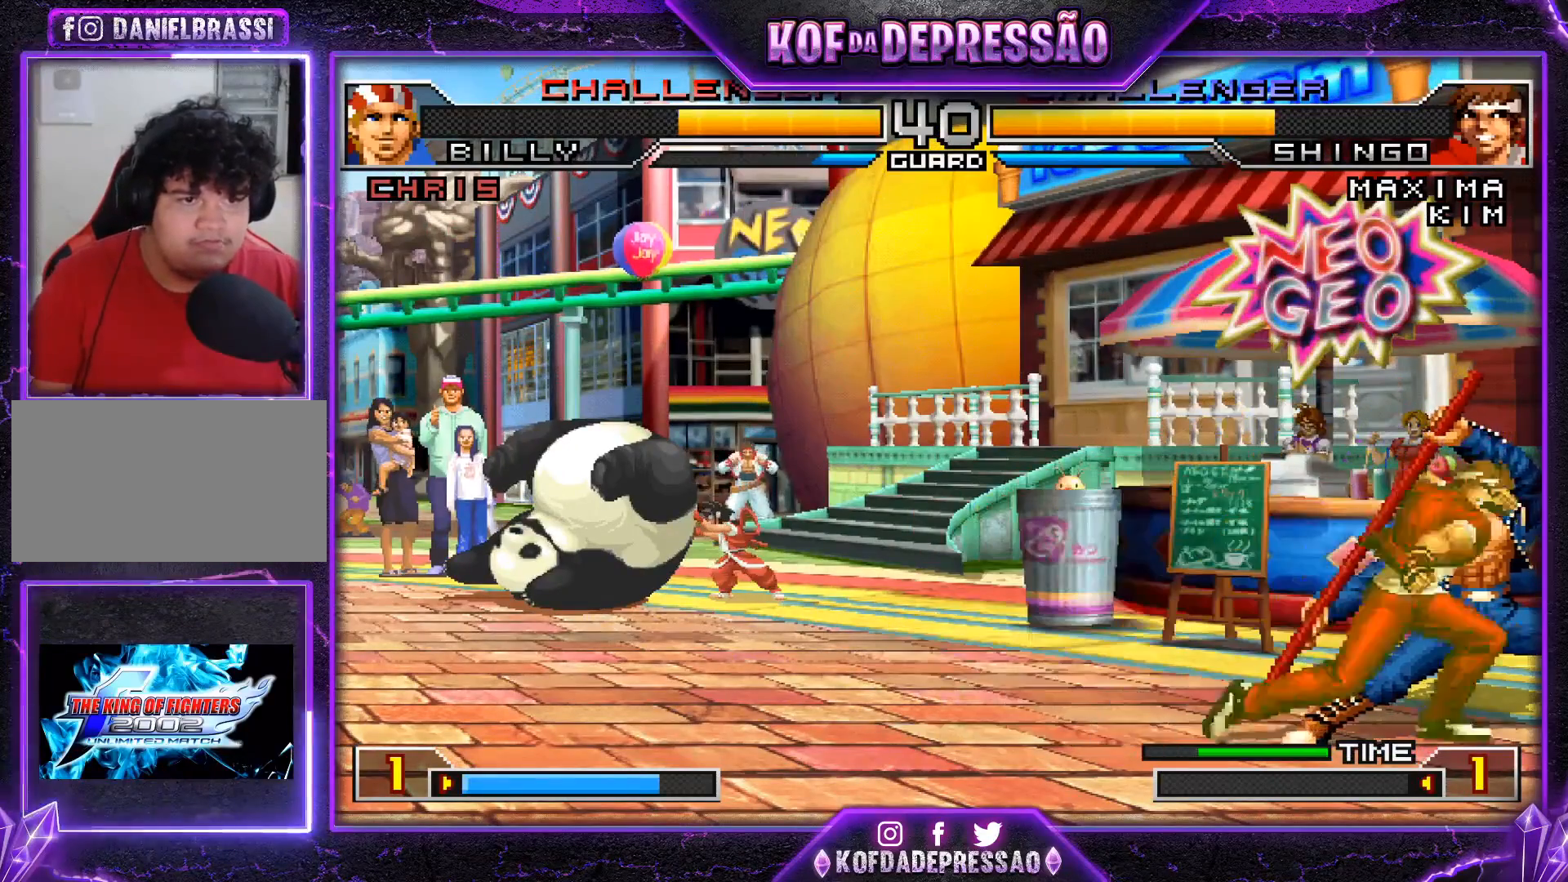
{"buttons": [], "left_stick": "down", "events": [[84, "CROSS", "down"], [100, "left_stick", "right"], [217, "CROSS", "up"], [217, "left_stick", "center"], [401, "left_stick", "left"], [451, "left_stick", "down"]]}
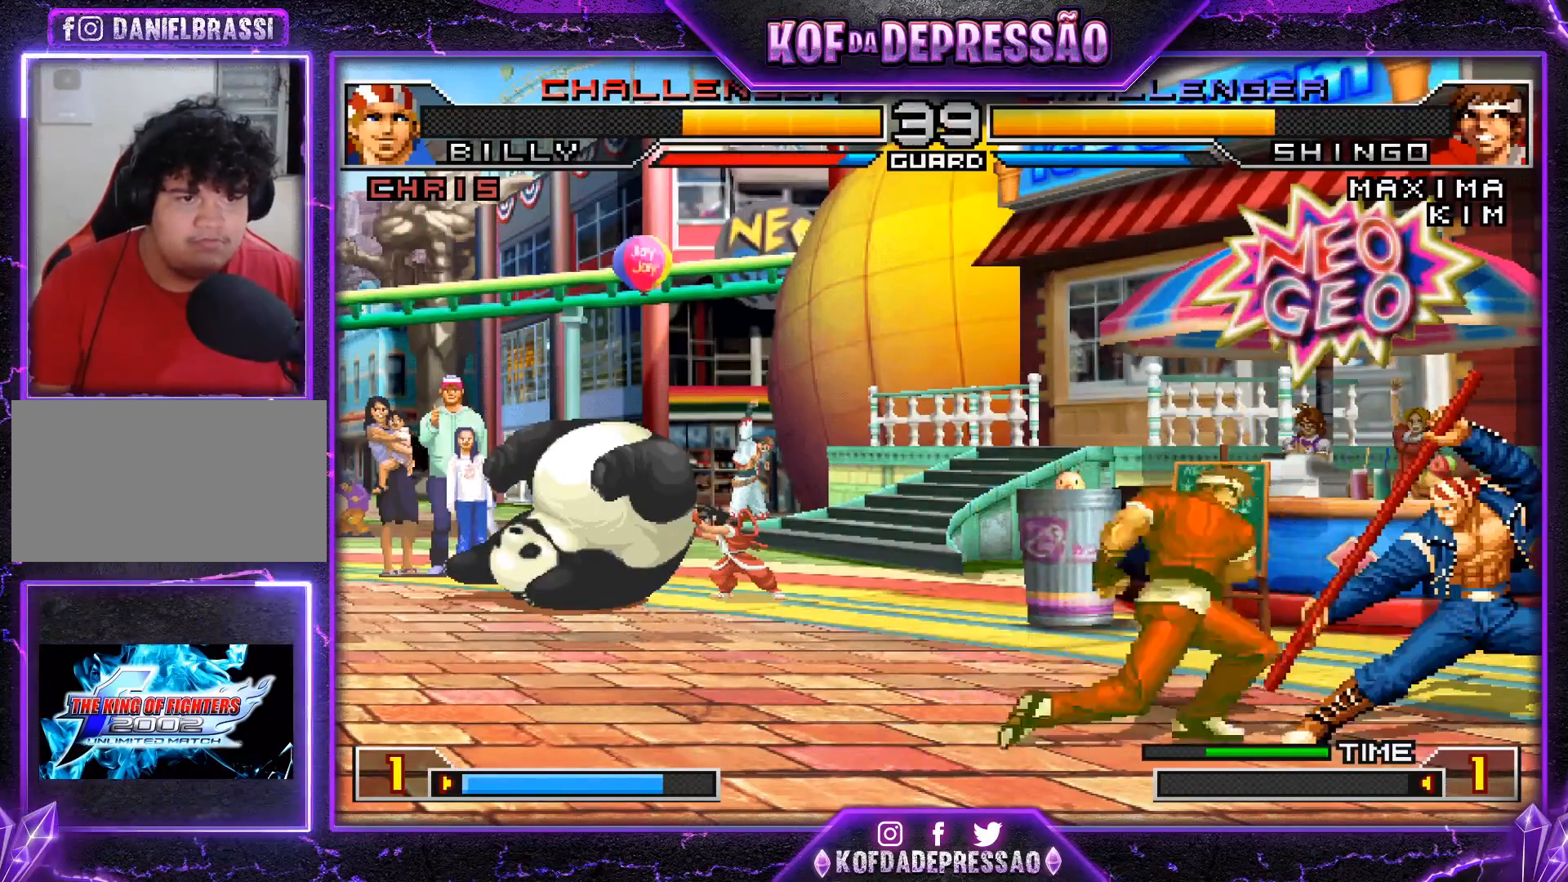
{"buttons": ["R1"], "left_stick": "center", "events": [[16, "left_stick", "down-right"], [116, "left_stick", "right"], [217, "left_stick", "center"], [283, "left_stick", "left"], [433, "left_stick", "center"], [467, "R1", "down"]]}
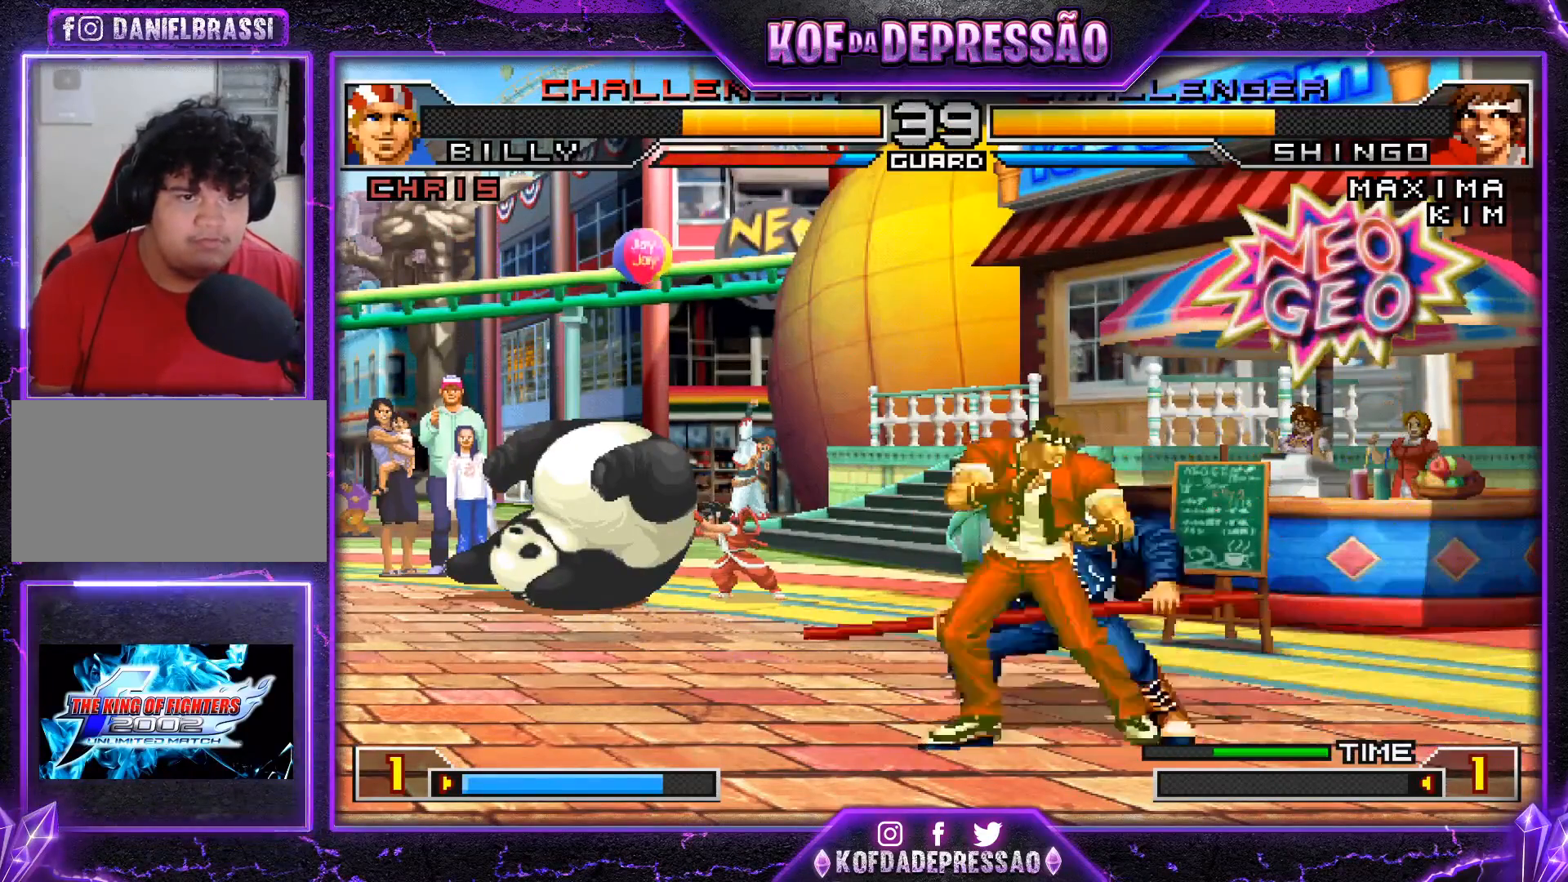
{"buttons": [], "left_stick": "center", "events": [[67, "R1", "up"], [150, "left_stick", "left"], [184, "TRIANGLE", "down"], [334, "TRIANGLE", "up"], [384, "left_stick", "center"]]}
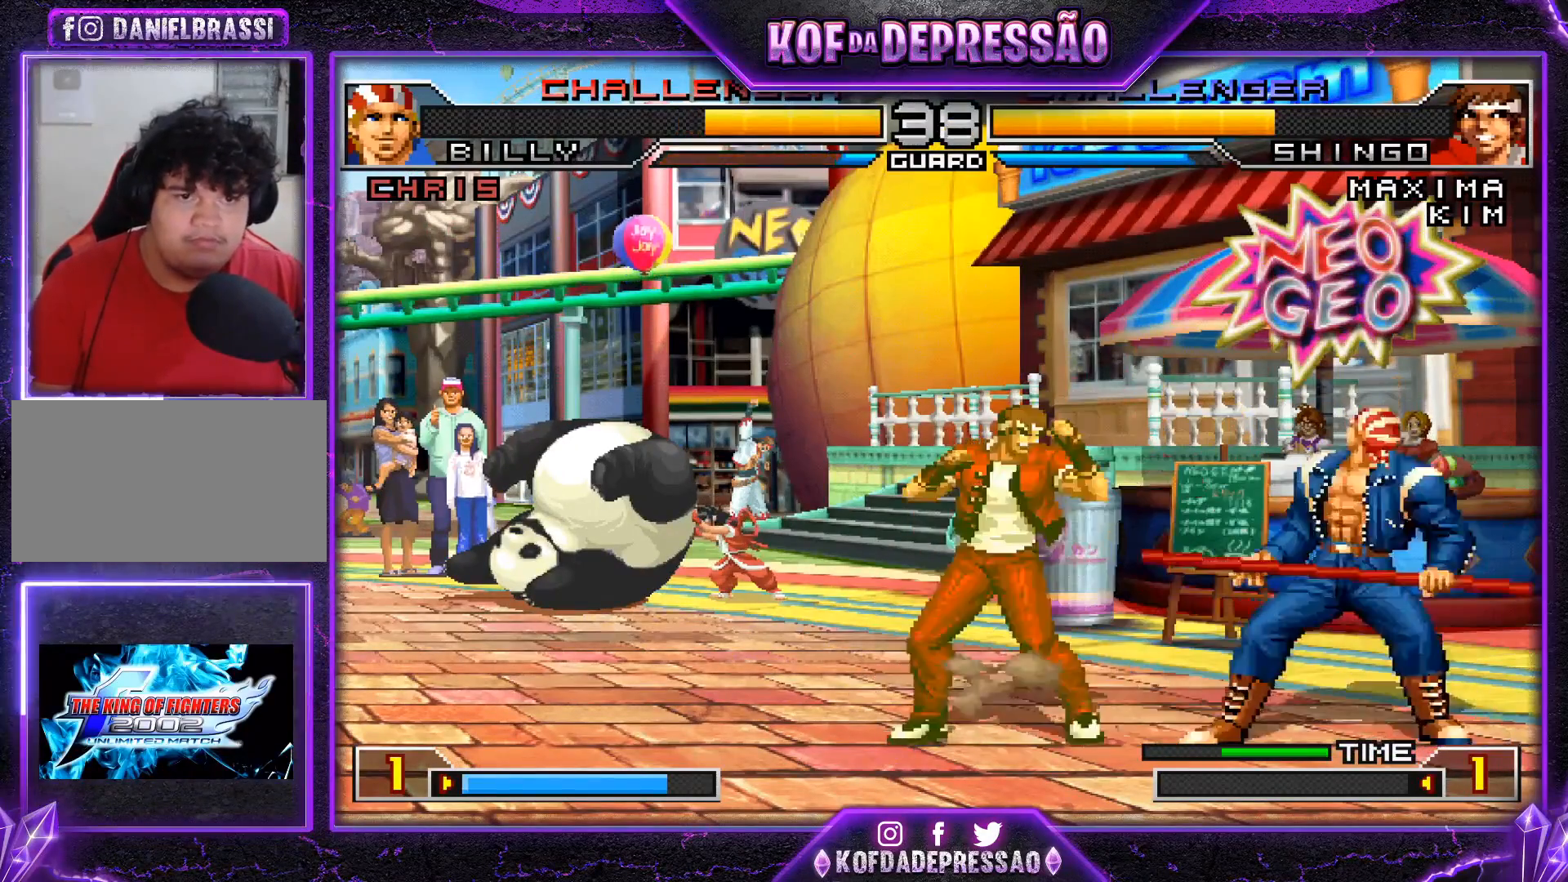
{"buttons": ["TRIANGLE"], "left_stick": "center", "events": [[50, "left_stick", "right"], [183, "left_stick", "center"], [467, "TRIANGLE", "down"]]}
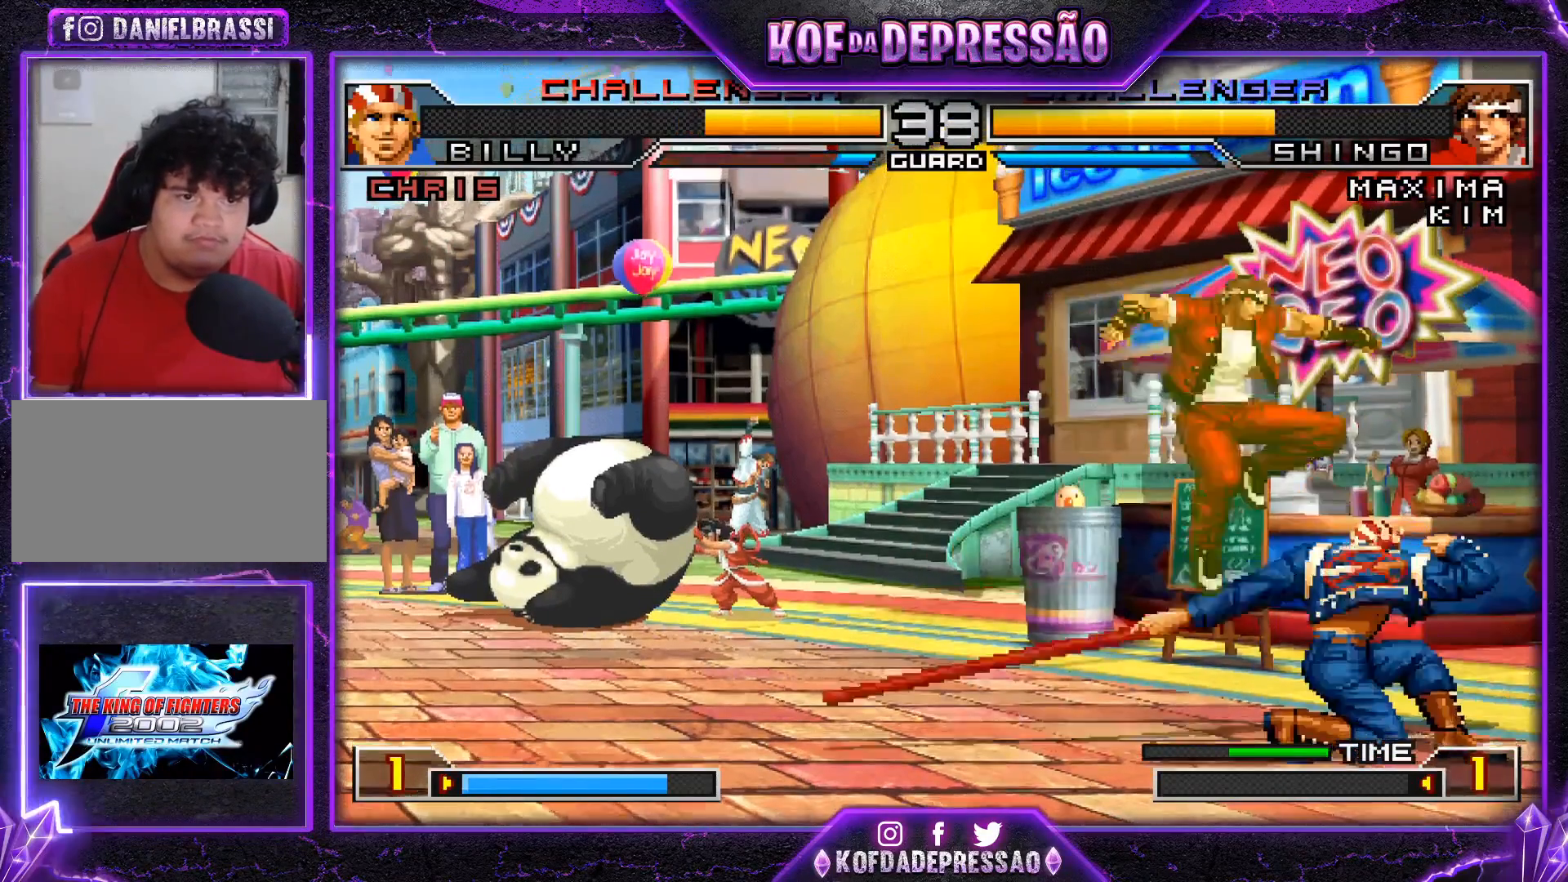
{"buttons": ["TRIANGLE"], "left_stick": "right", "events": [[84, "TRIANGLE", "up"], [184, "left_stick", "right"], [284, "R1", "down"], [384, "R1", "up"], [501, "TRIANGLE", "down"]]}
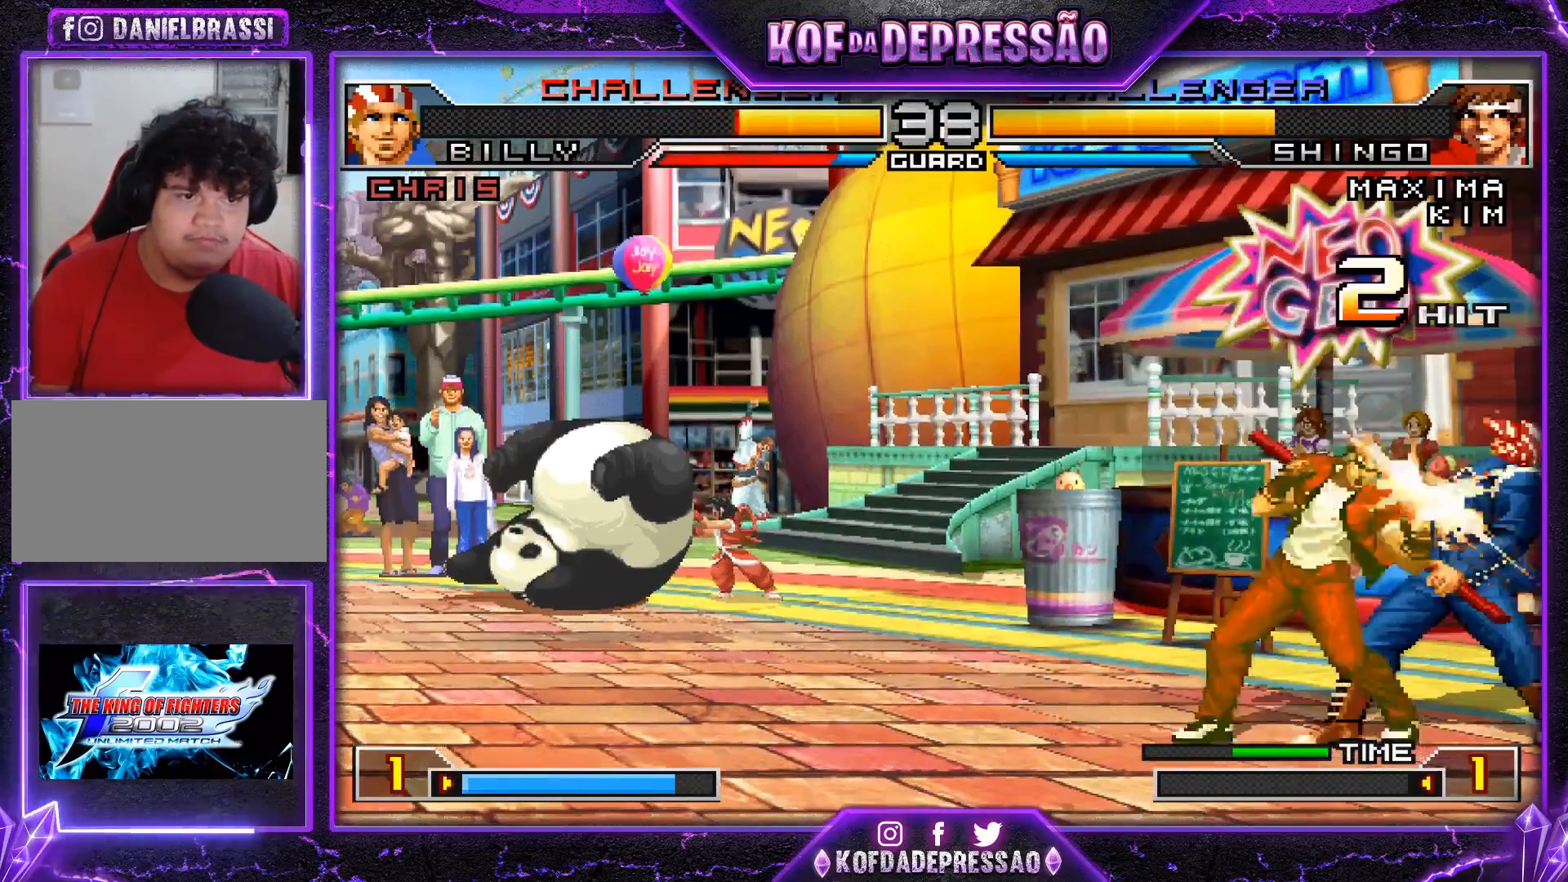
{"buttons": ["TRIANGLE"], "left_stick": "left", "events": [[133, "TRIANGLE", "up"], [267, "left_stick", "down"], [367, "left_stick", "left"], [450, "TRIANGLE", "down"]]}
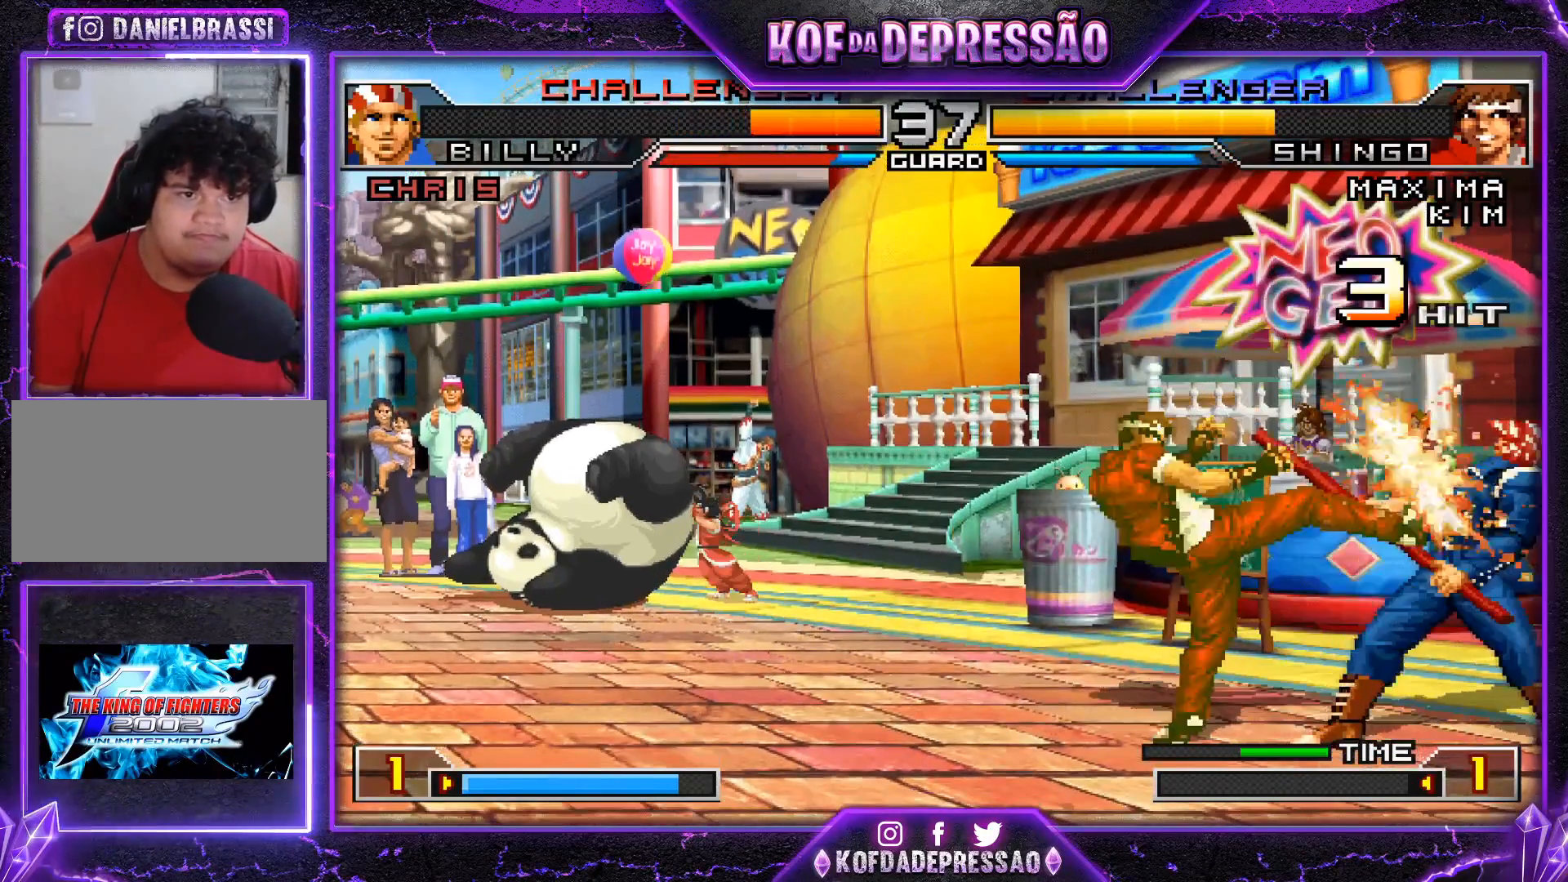
{"buttons": [], "left_stick": "center", "events": [[17, "TRIANGLE", "up"], [67, "left_stick", "down"], [184, "left_stick", "center"], [267, "left_stick", "down"], [367, "R1", "down"], [367, "left_stick", "right"], [451, "left_stick", "center"], [467, "R1", "up"]]}